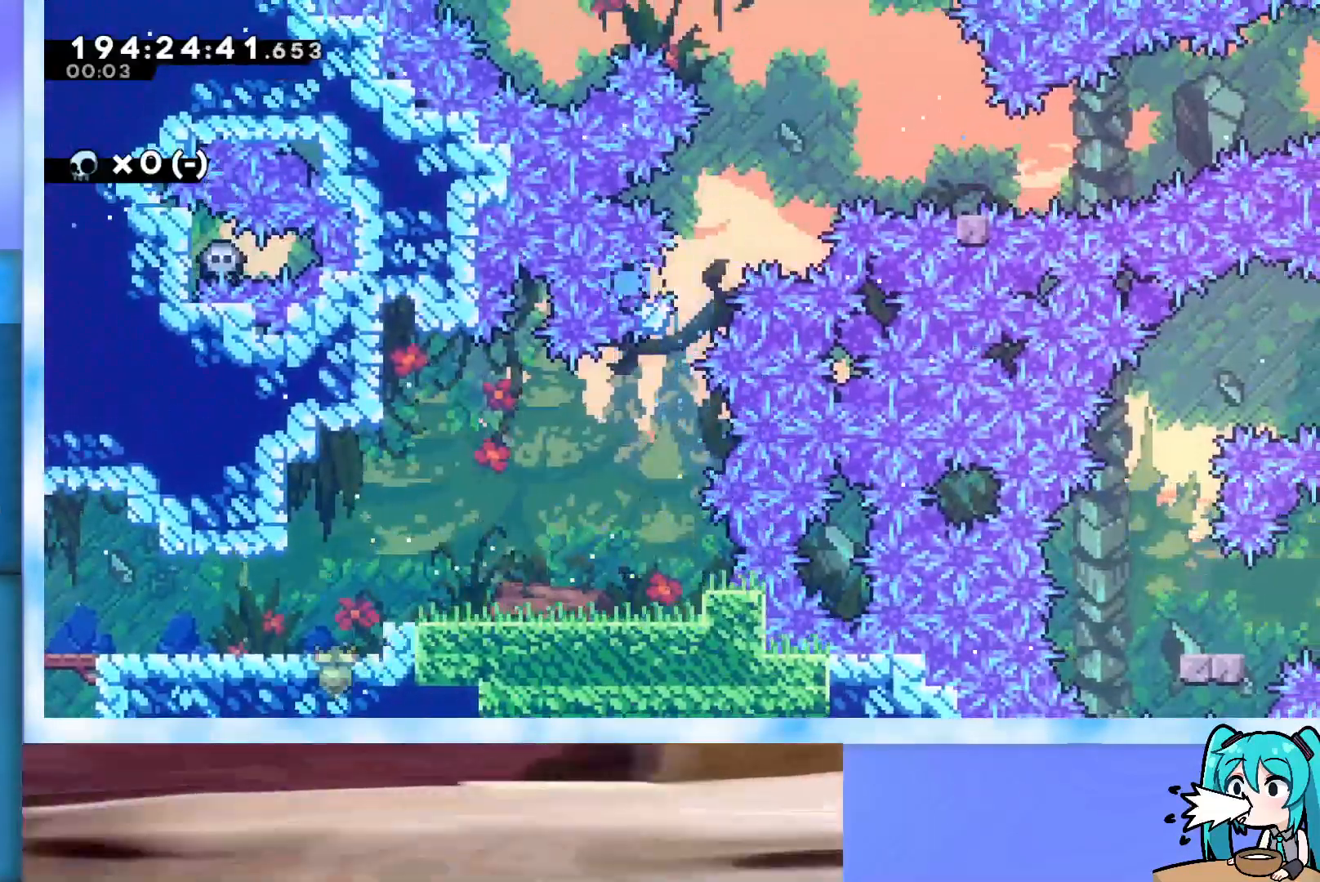
Gameplay with keyboard; each line is a JSON object with the keys held at the frame after it. "events" lists presses ("down") and releases ("up") of "dash", "demo", "down", "grab", "j2", "jump", "left", "pause", "right" and "up" between this image and that frame as [ms after this image, input, new state], when the widget could be followed in between. No other keys are recorded. Mouse input is not recorded. Key names are as the overlay labels them; some are game actions (e.g. jump) rather than physical keys.
{"keys": [], "events": [[83, "down", "down"], [83, "pause", "down"], [133, "down", "up"], [133, "pause", "up"], [317, "jump", "down"], [367, "jump", "up"]]}
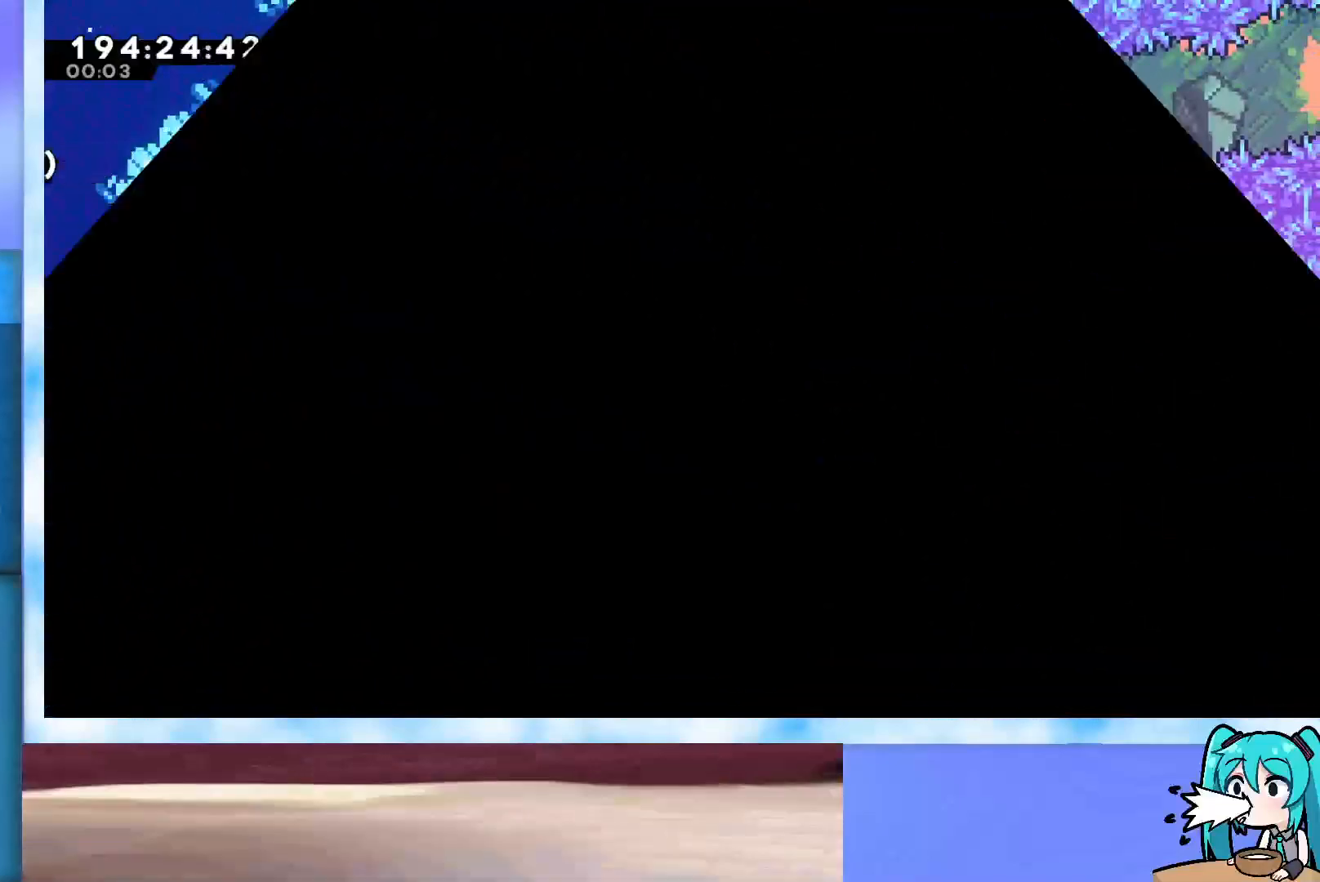
{"keys": [], "events": []}
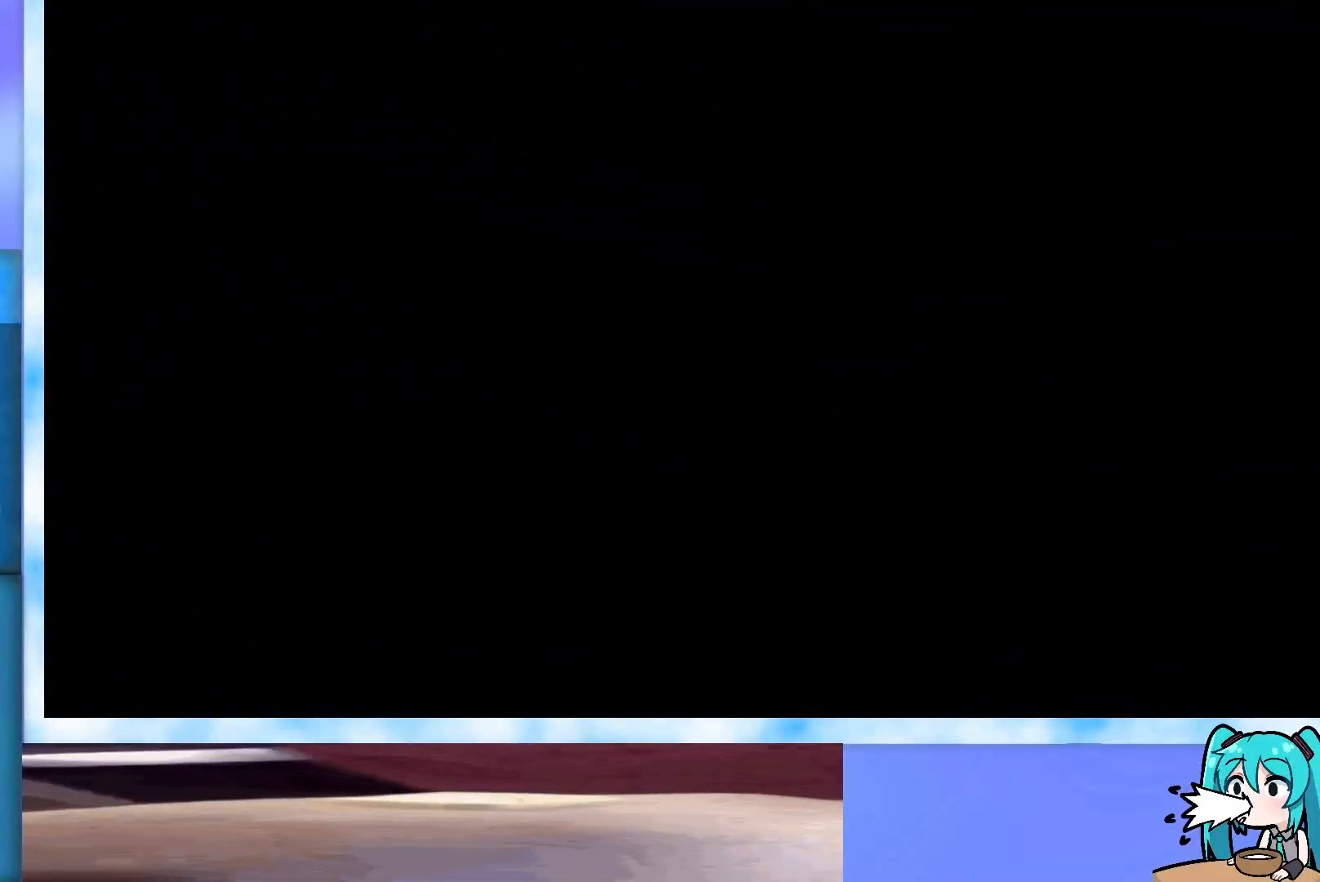
{"keys": [], "events": []}
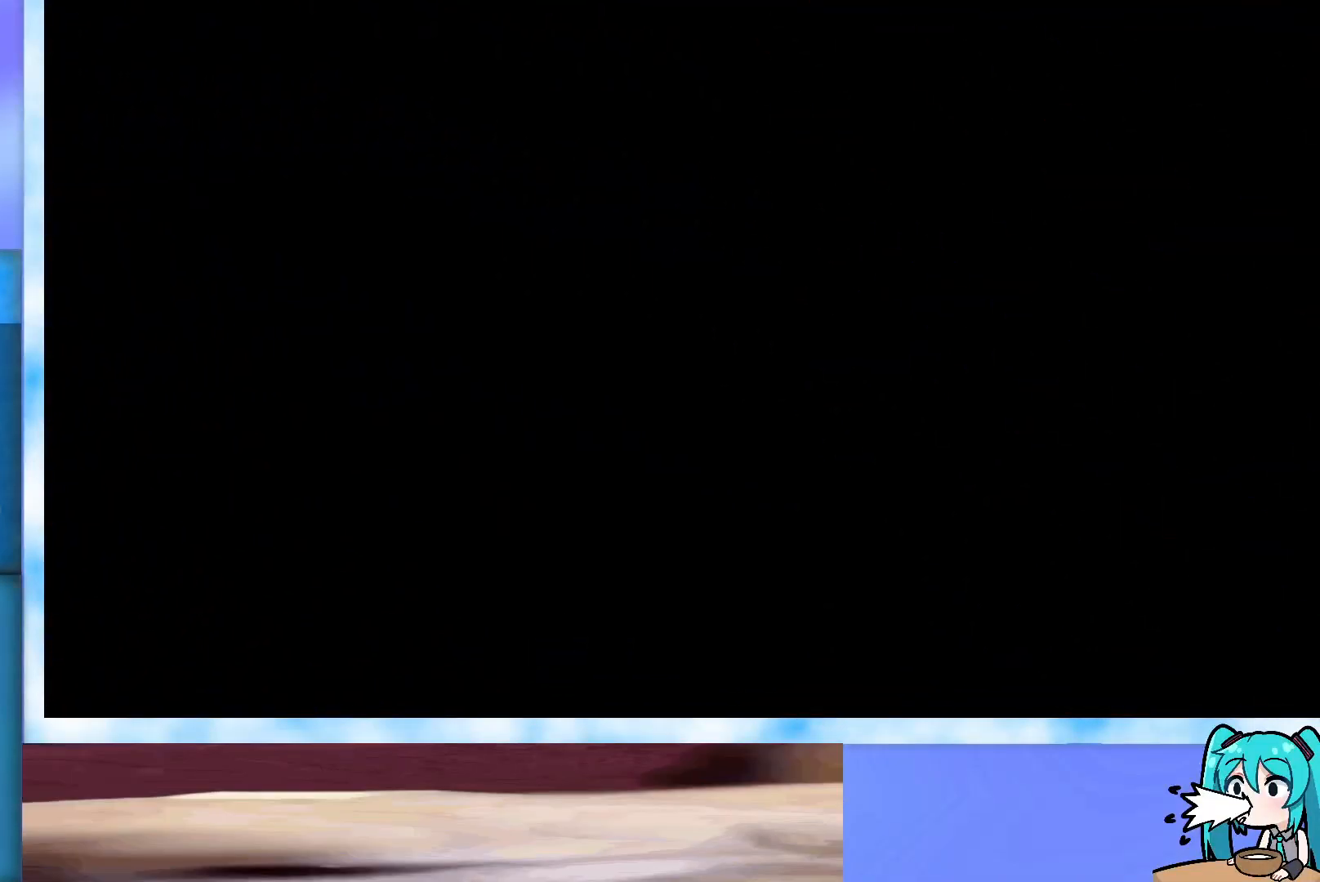
{"keys": [], "events": []}
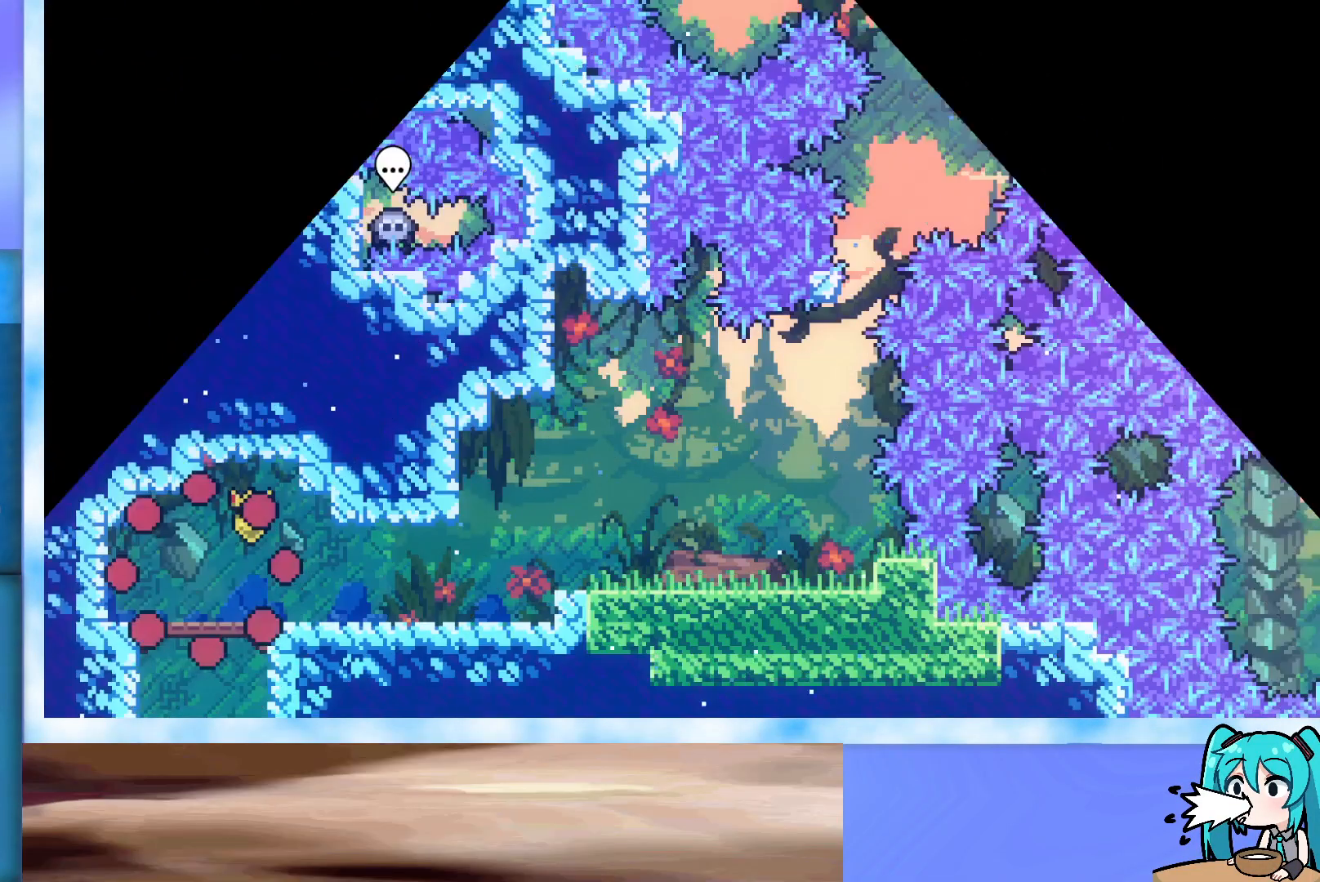
{"keys": ["jump", "right"], "events": [[417, "jump", "down"], [467, "right", "down"]]}
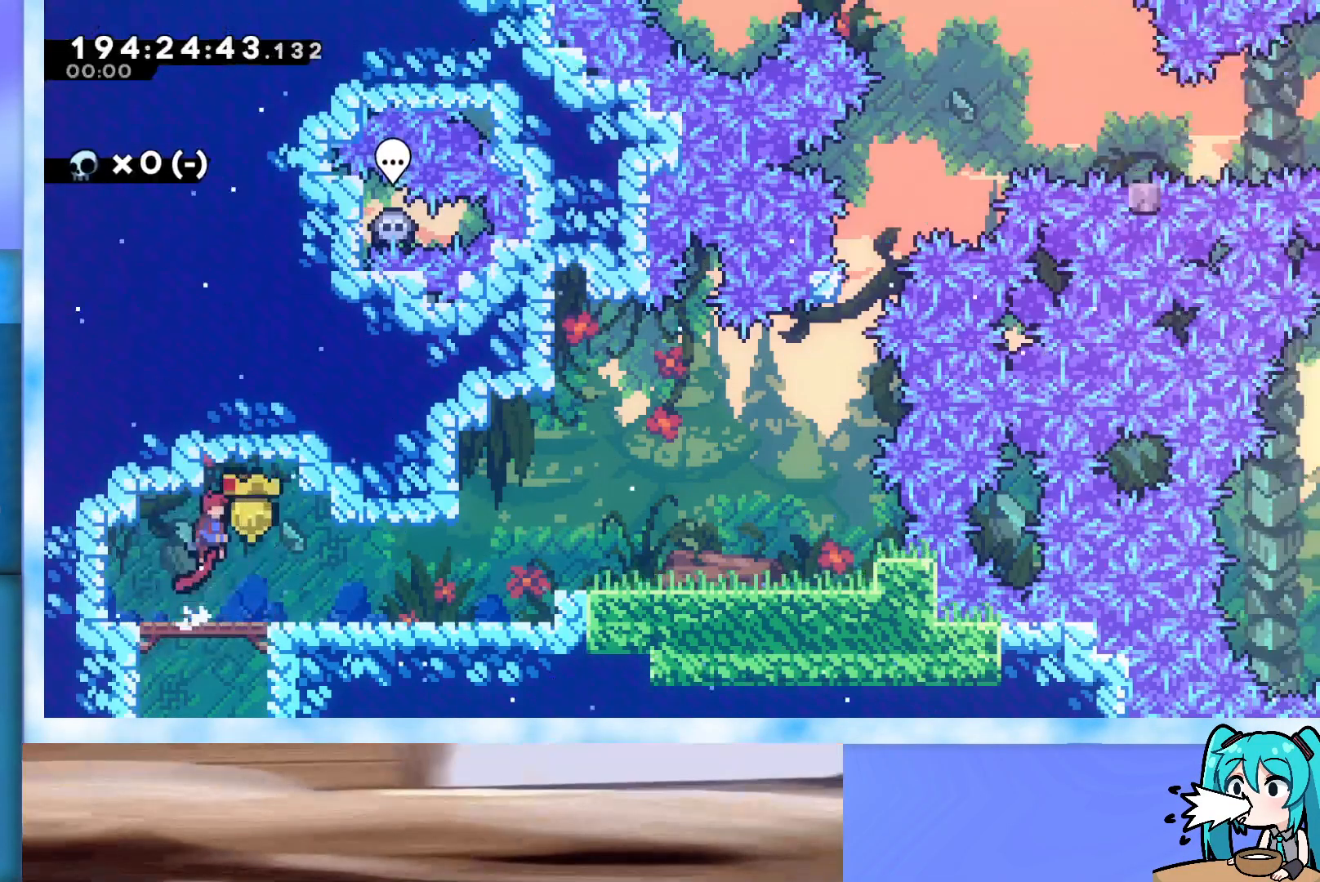
{"keys": [], "events": [[67, "jump", "up"], [217, "demo", "down"], [350, "demo", "up"], [483, "right", "up"]]}
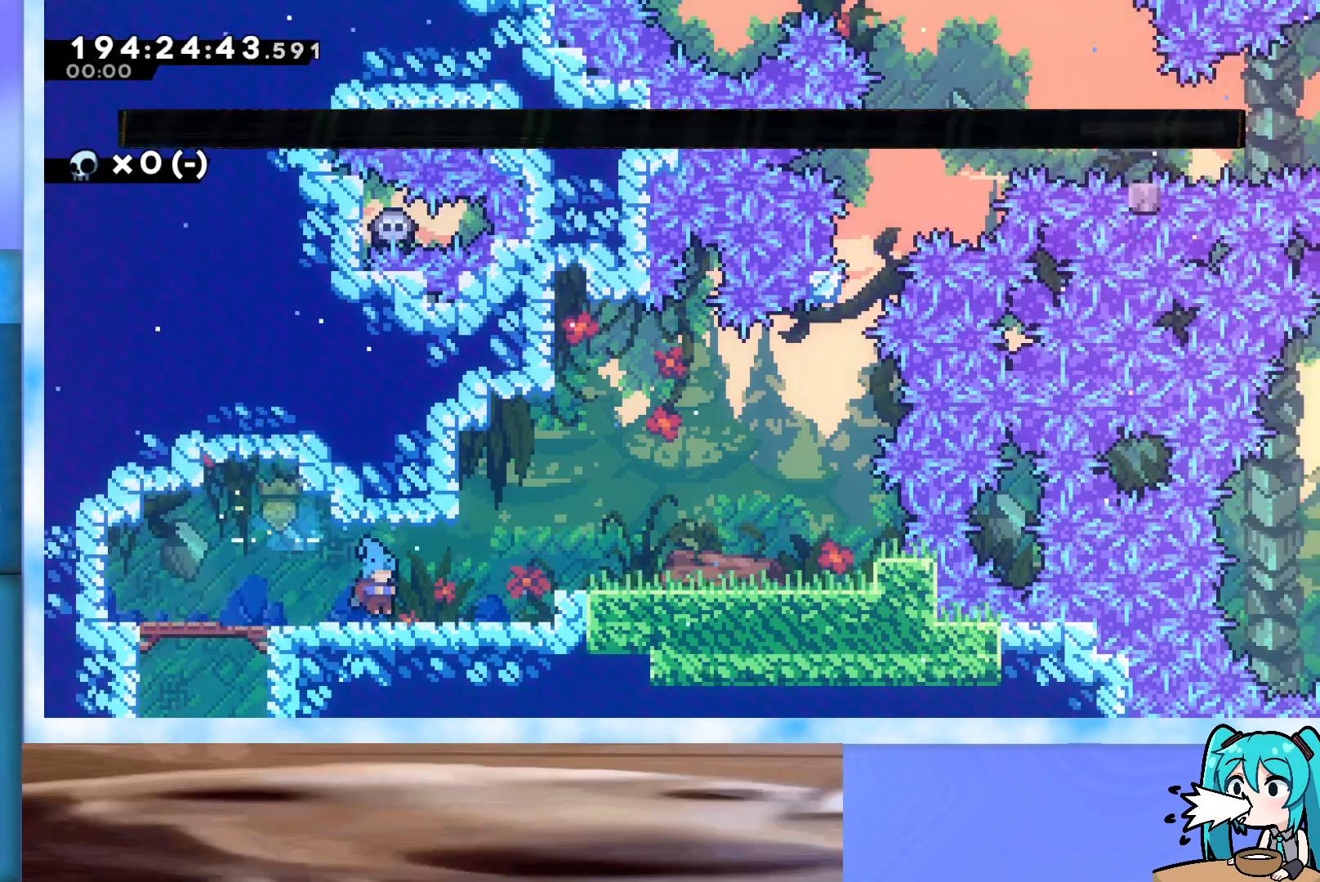
{"keys": ["down"], "events": [[133, "pause", "down"], [217, "down", "down"], [217, "pause", "up"], [317, "down", "up"], [500, "down", "down"]]}
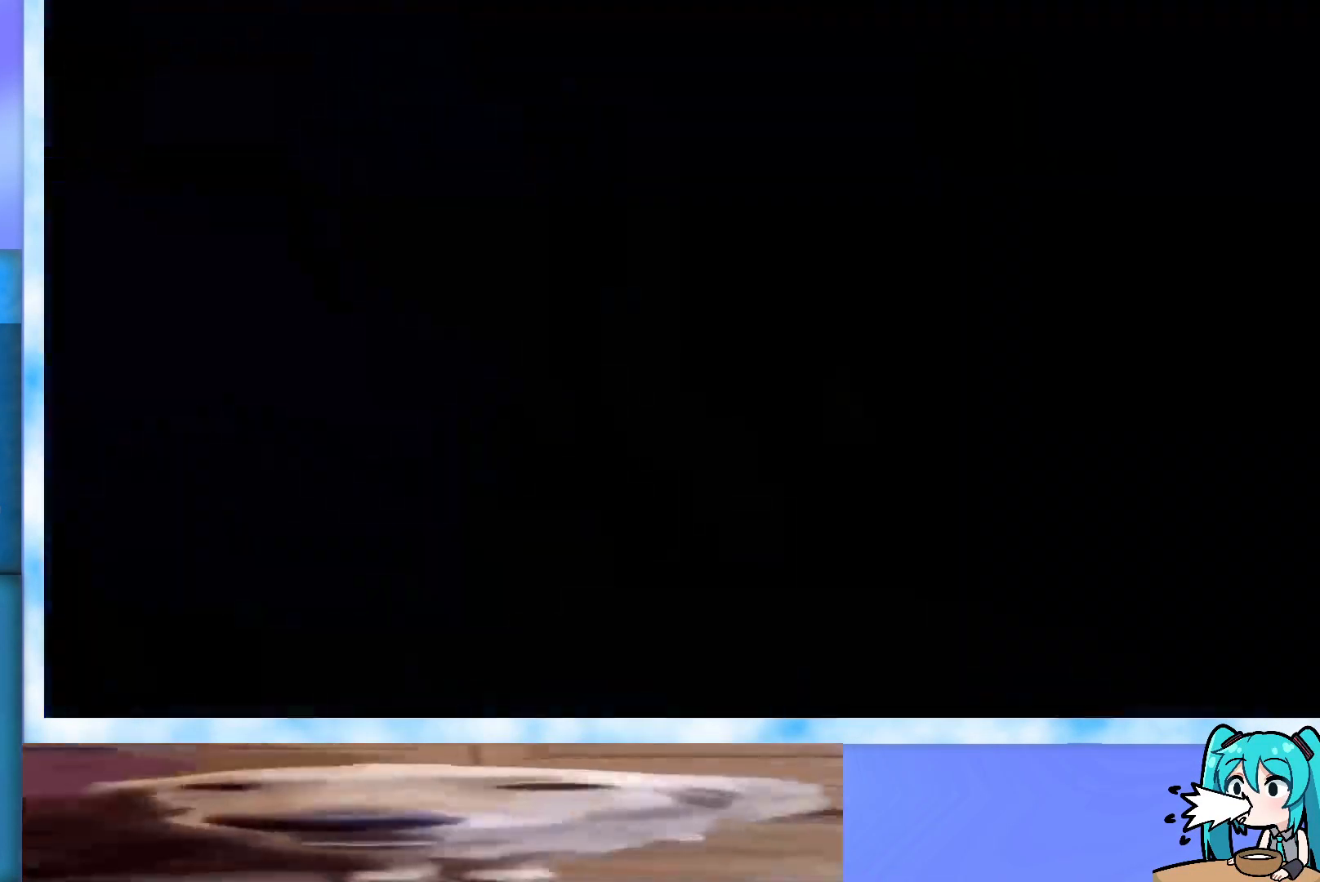
{"keys": ["dash", "down", "jump", "right"], "events": [[150, "right", "down"], [383, "dash", "down"], [433, "jump", "down"]]}
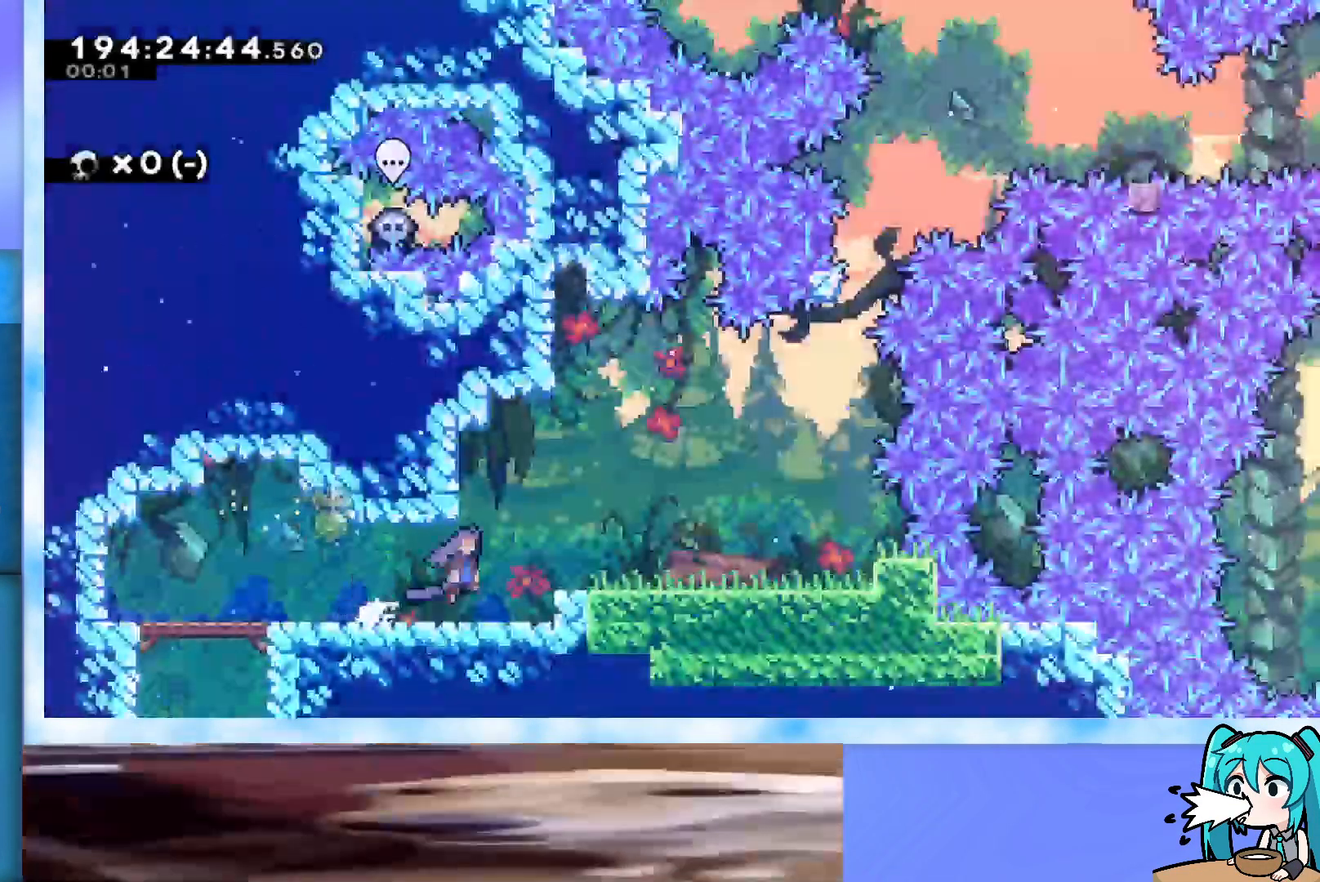
{"keys": ["right"], "events": [[117, "down", "up"], [200, "dash", "up"], [250, "jump", "up"]]}
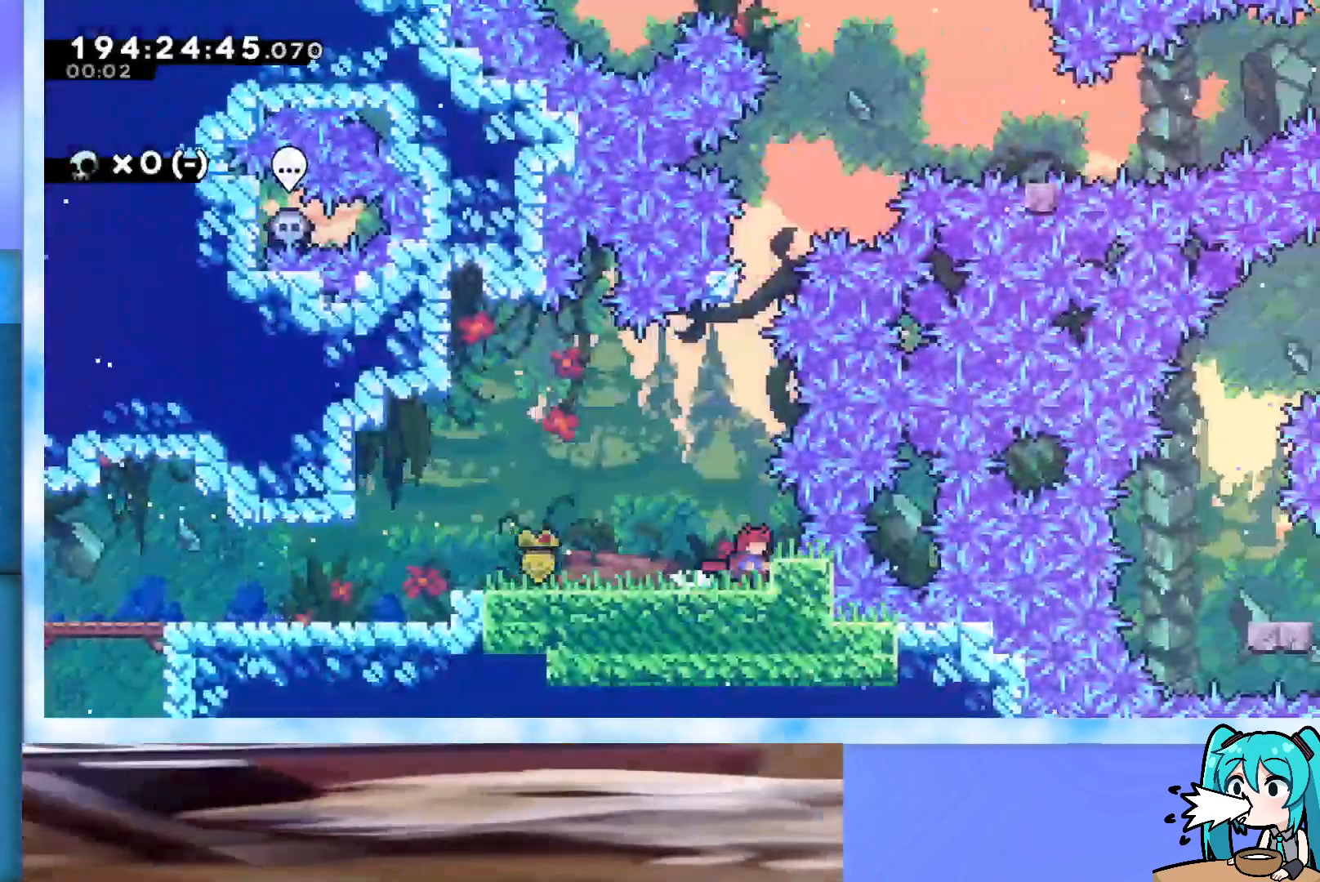
{"keys": ["dash", "jump", "up"], "events": [[33, "right", "up"], [83, "jump", "down"], [83, "up", "down"], [367, "dash", "down"]]}
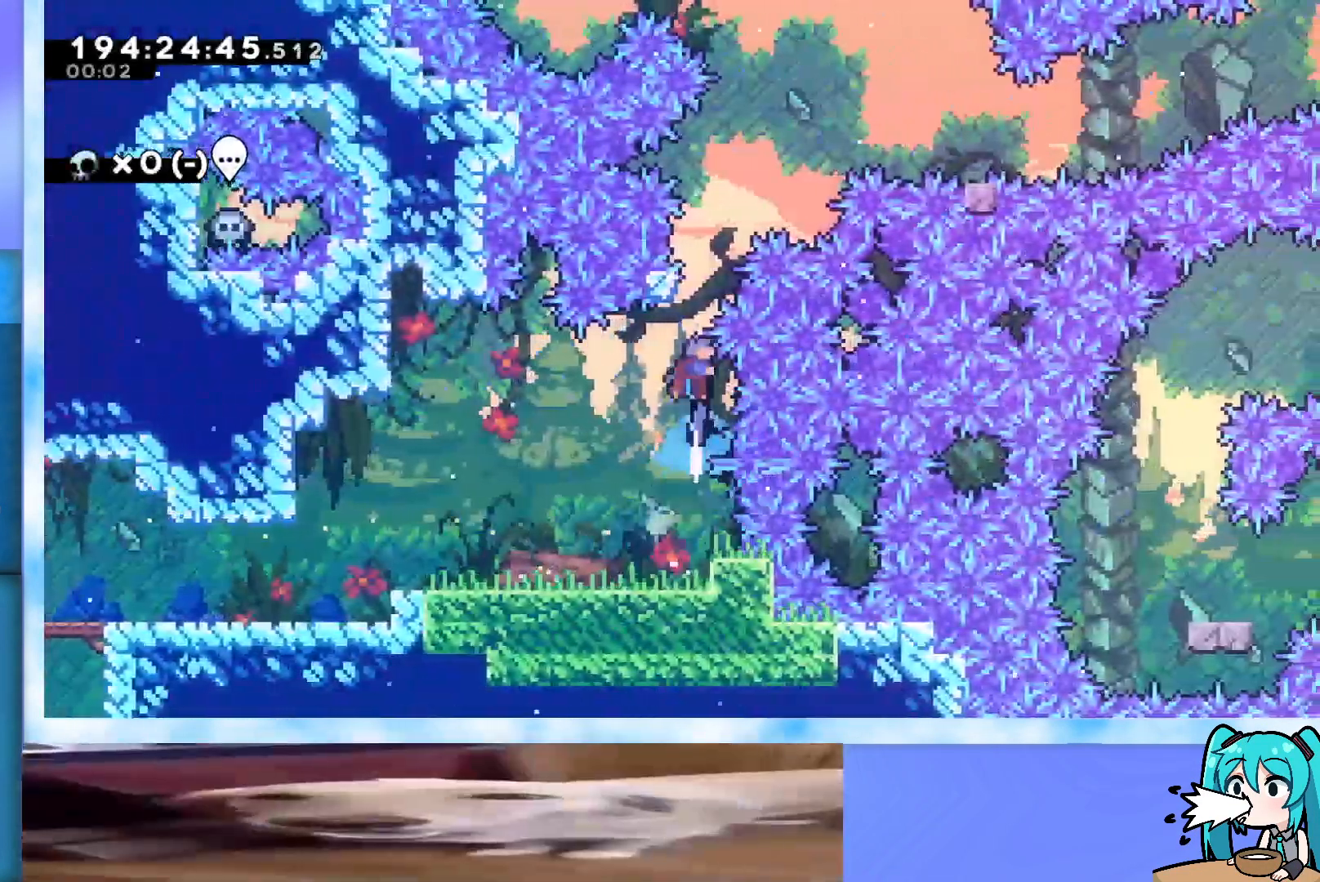
{"keys": ["jump", "right"], "events": [[50, "dash", "up"], [50, "jump", "up"], [150, "jump", "down"], [233, "right", "down"], [433, "up", "up"]]}
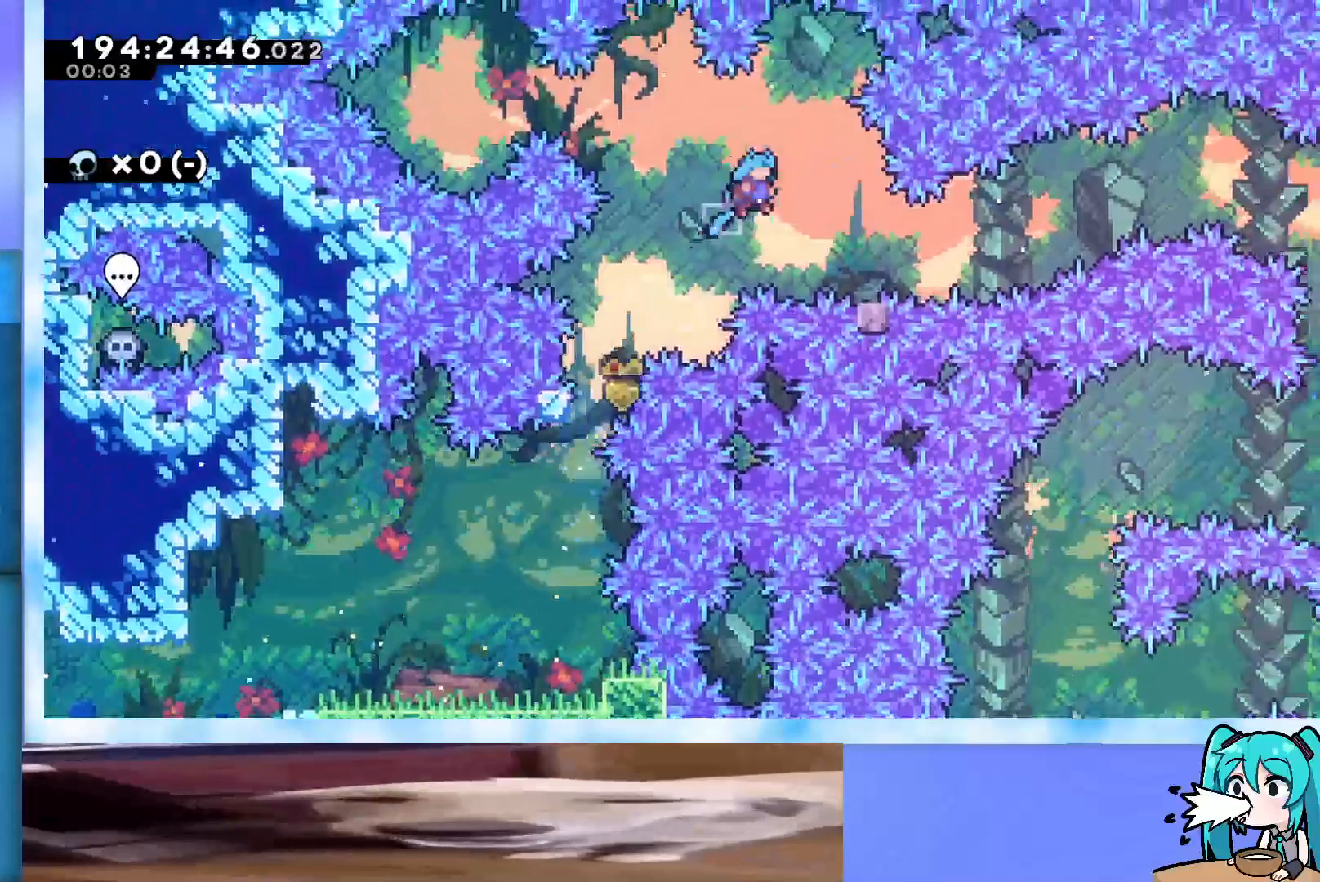
{"keys": ["grab", "jump", "left"], "events": [[250, "jump", "up"], [250, "right", "up"], [350, "jump", "down"], [350, "left", "down"], [450, "grab", "down"]]}
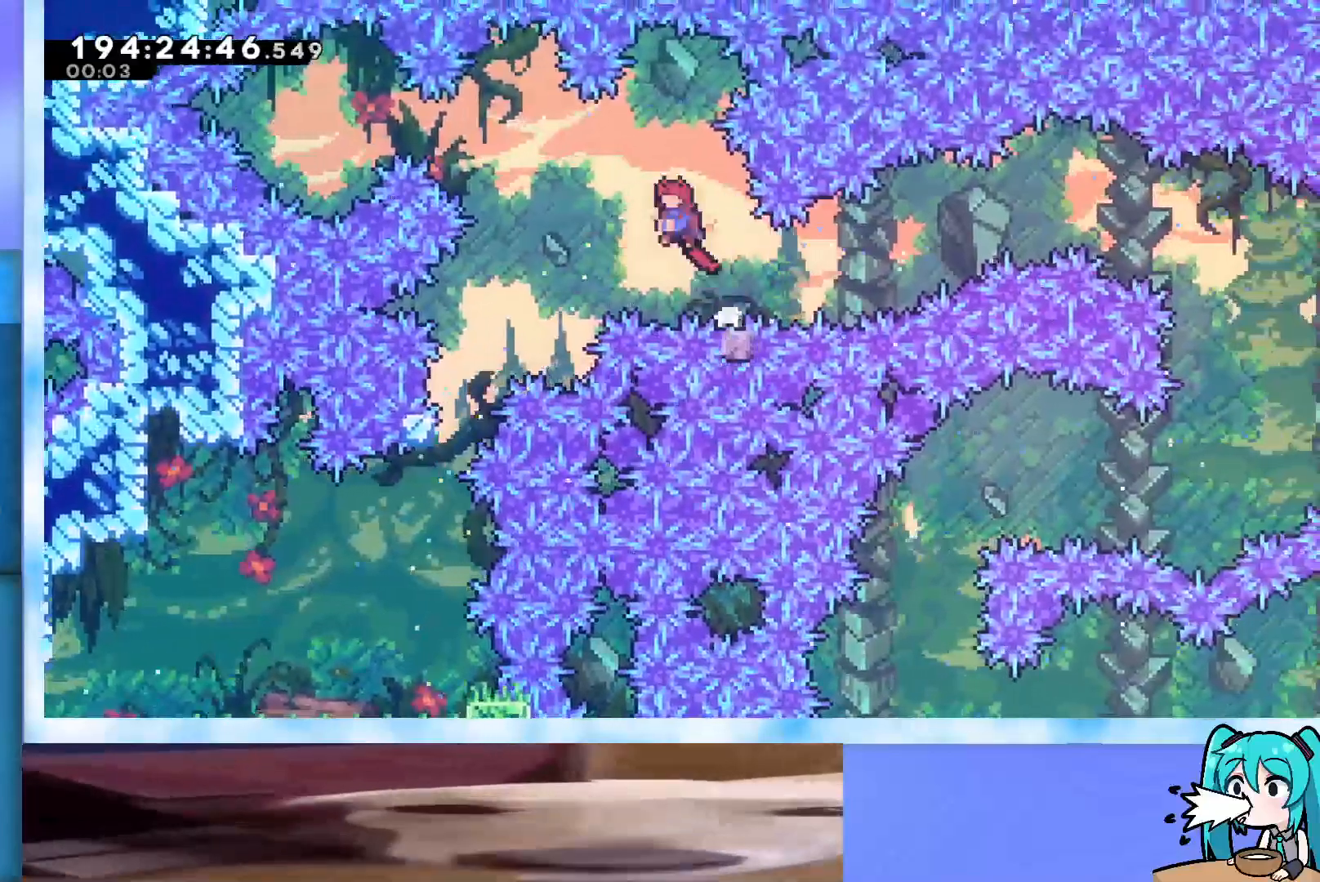
{"keys": ["grab", "jump", "left"], "events": []}
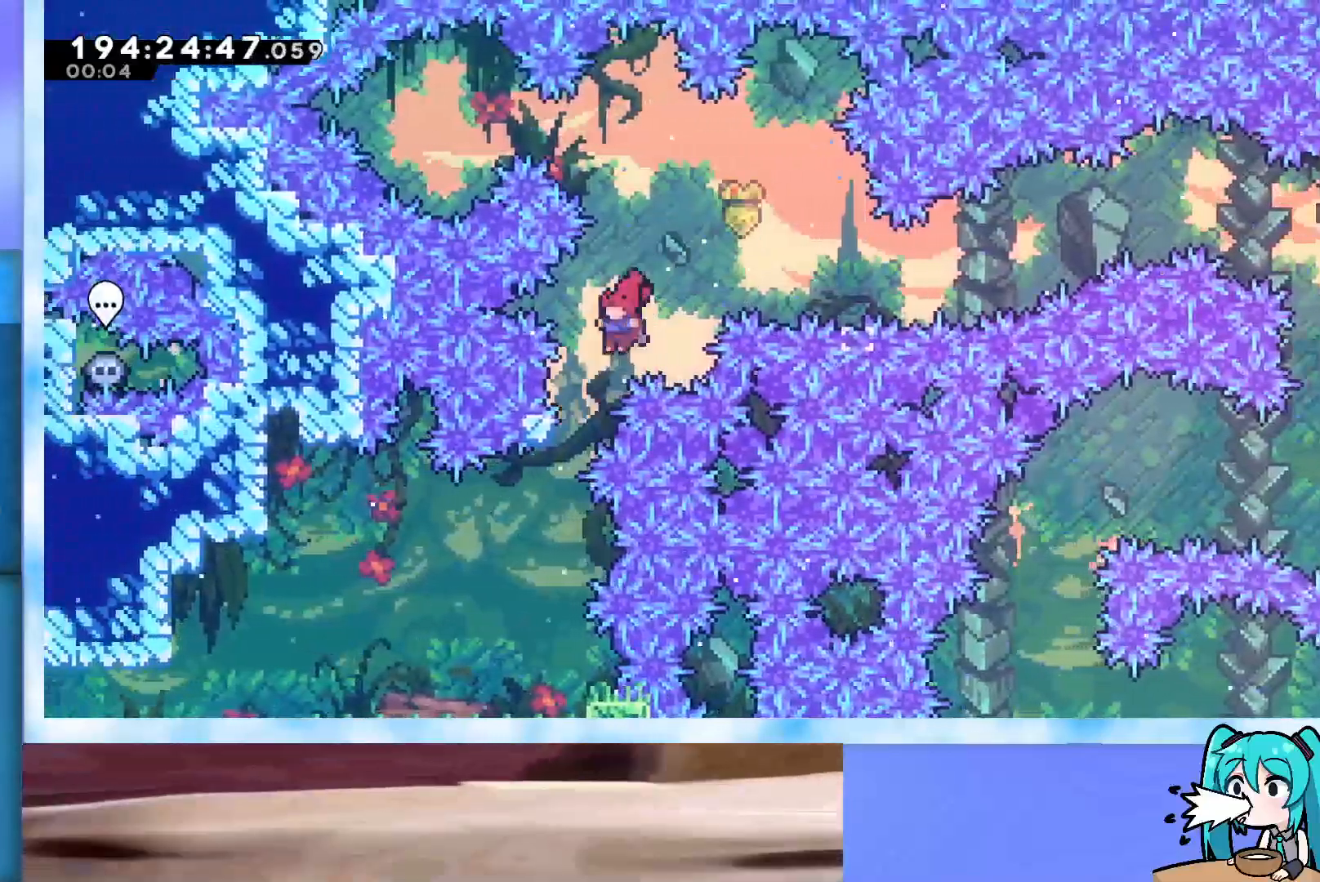
{"keys": ["grab"], "events": [[183, "jump", "up"], [183, "left", "up"], [283, "jump", "down"], [333, "jump", "up"]]}
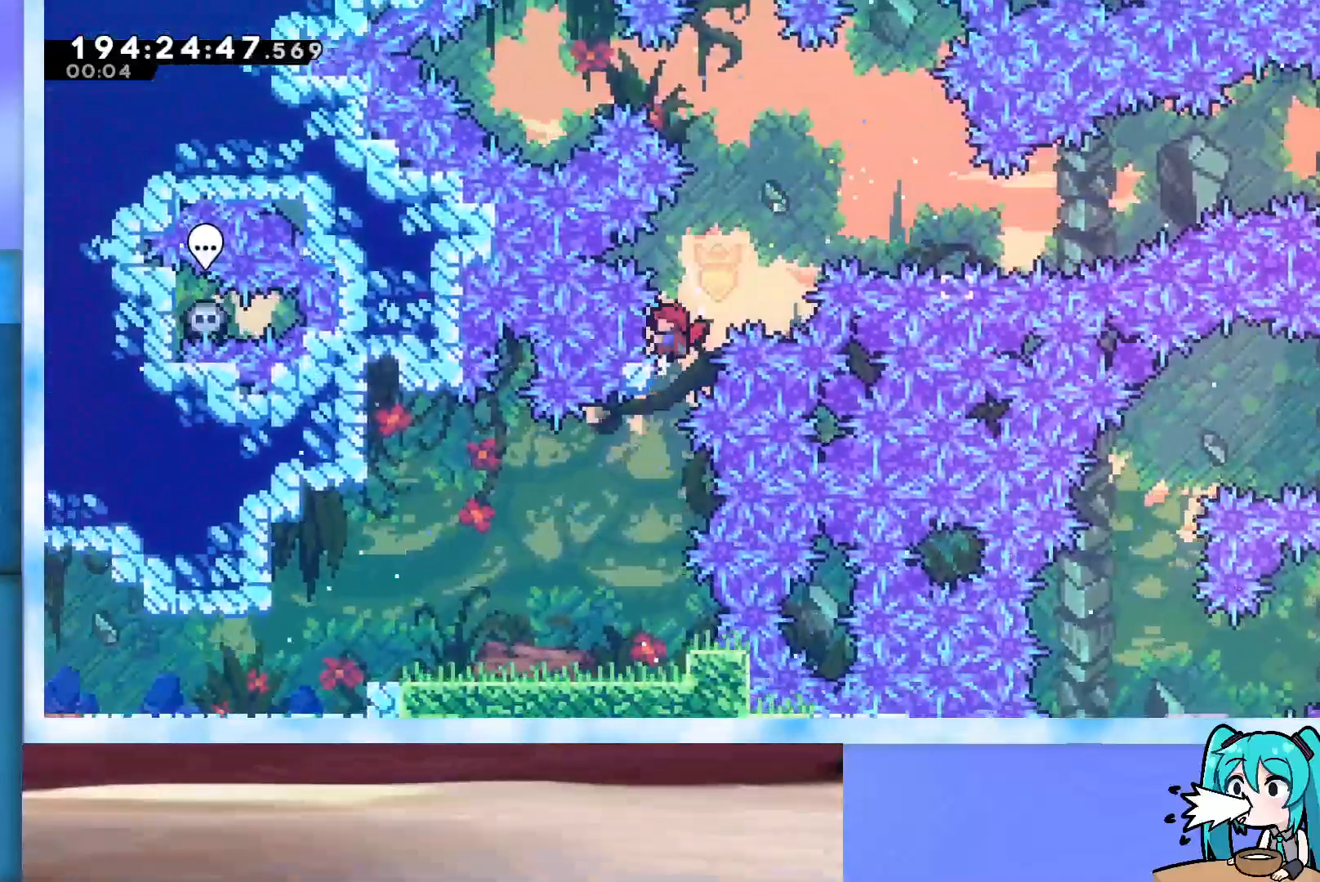
{"keys": ["grab"], "events": [[67, "jump", "down"], [117, "jump", "up"], [350, "jump", "down"], [400, "jump", "up"]]}
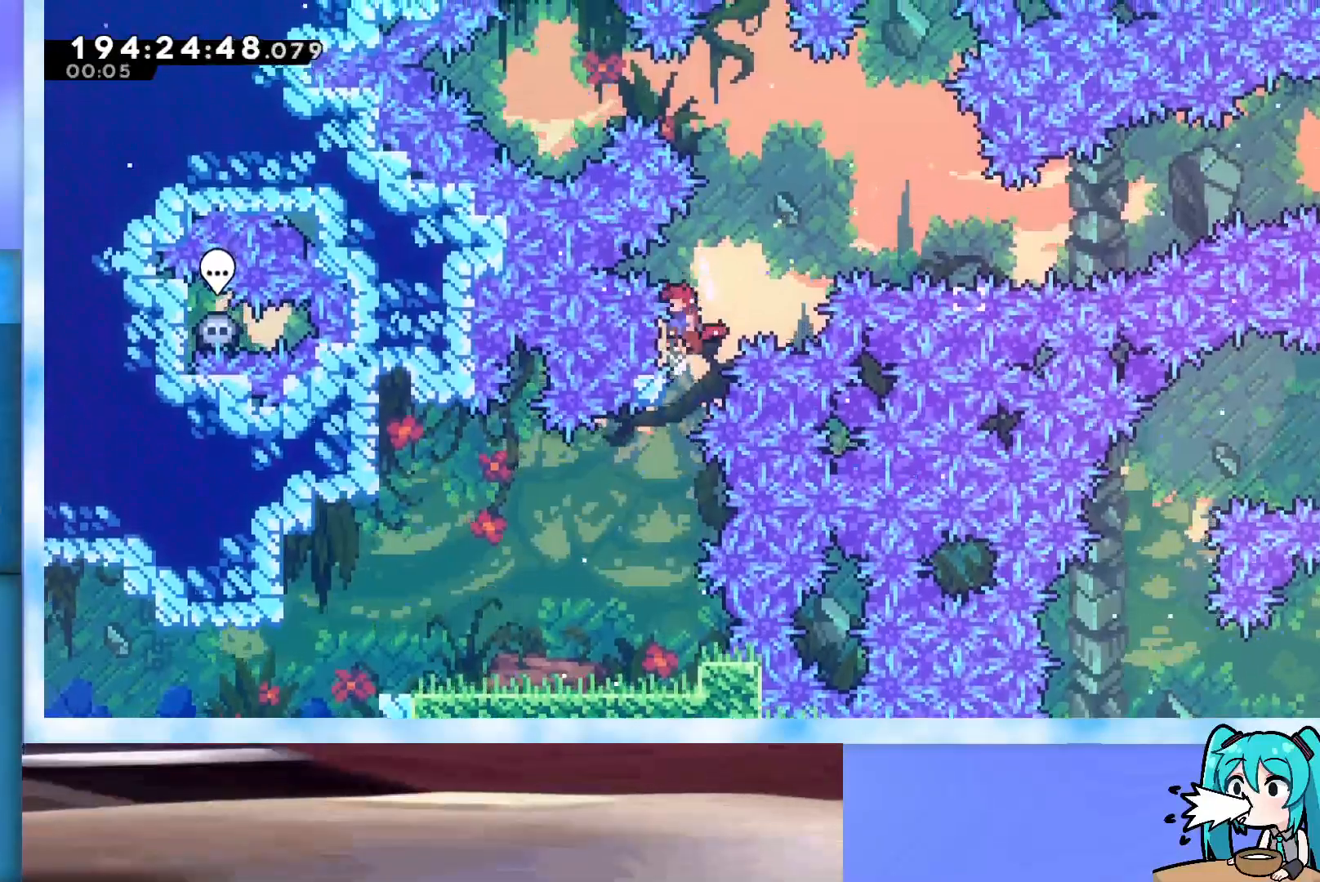
{"keys": ["jump", "right"], "events": [[133, "jump", "down"], [133, "right", "down"], [467, "grab", "up"]]}
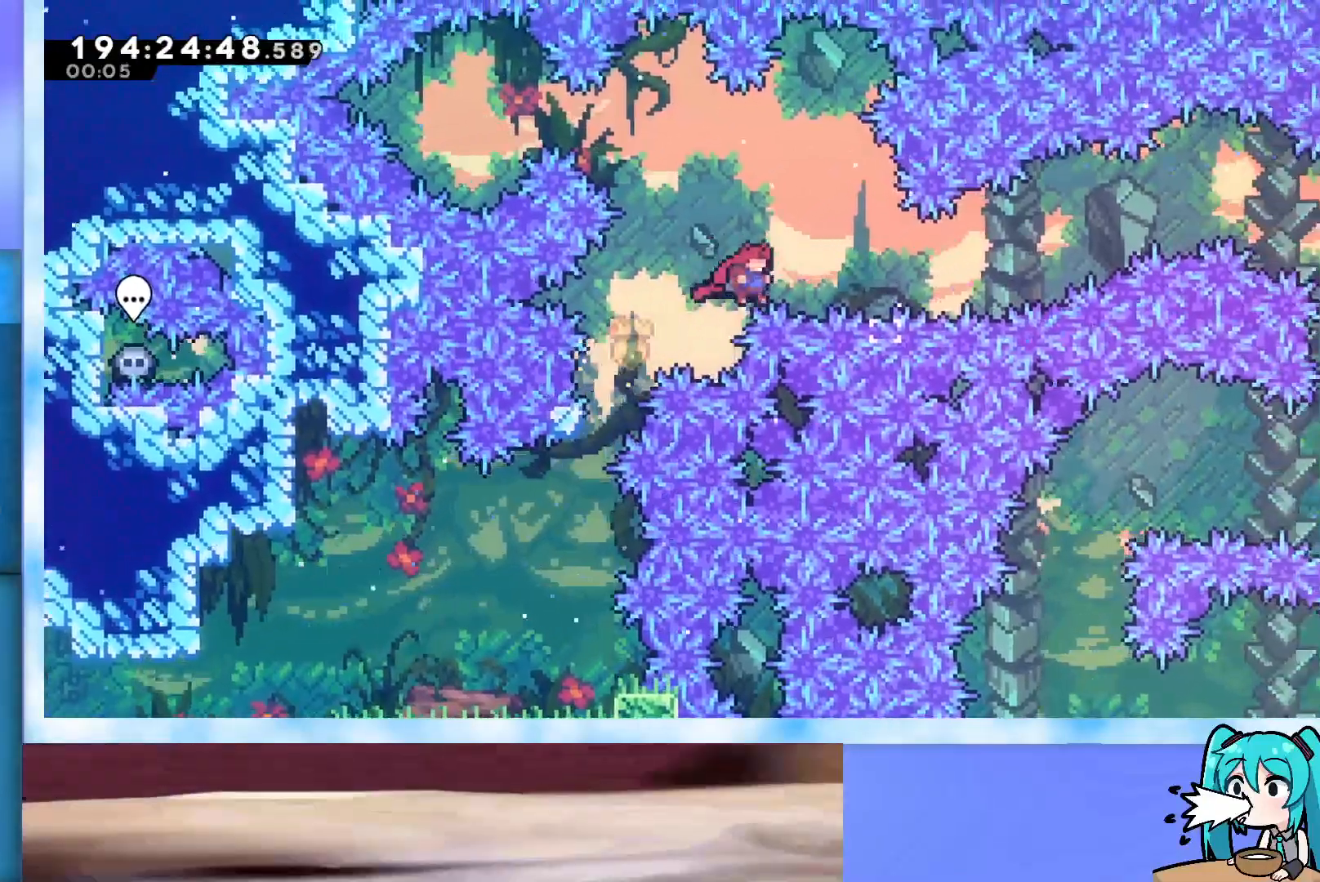
{"keys": ["jump", "right"], "events": [[50, "dash", "down"], [200, "dash", "up"], [200, "jump", "up"], [283, "jump", "down"]]}
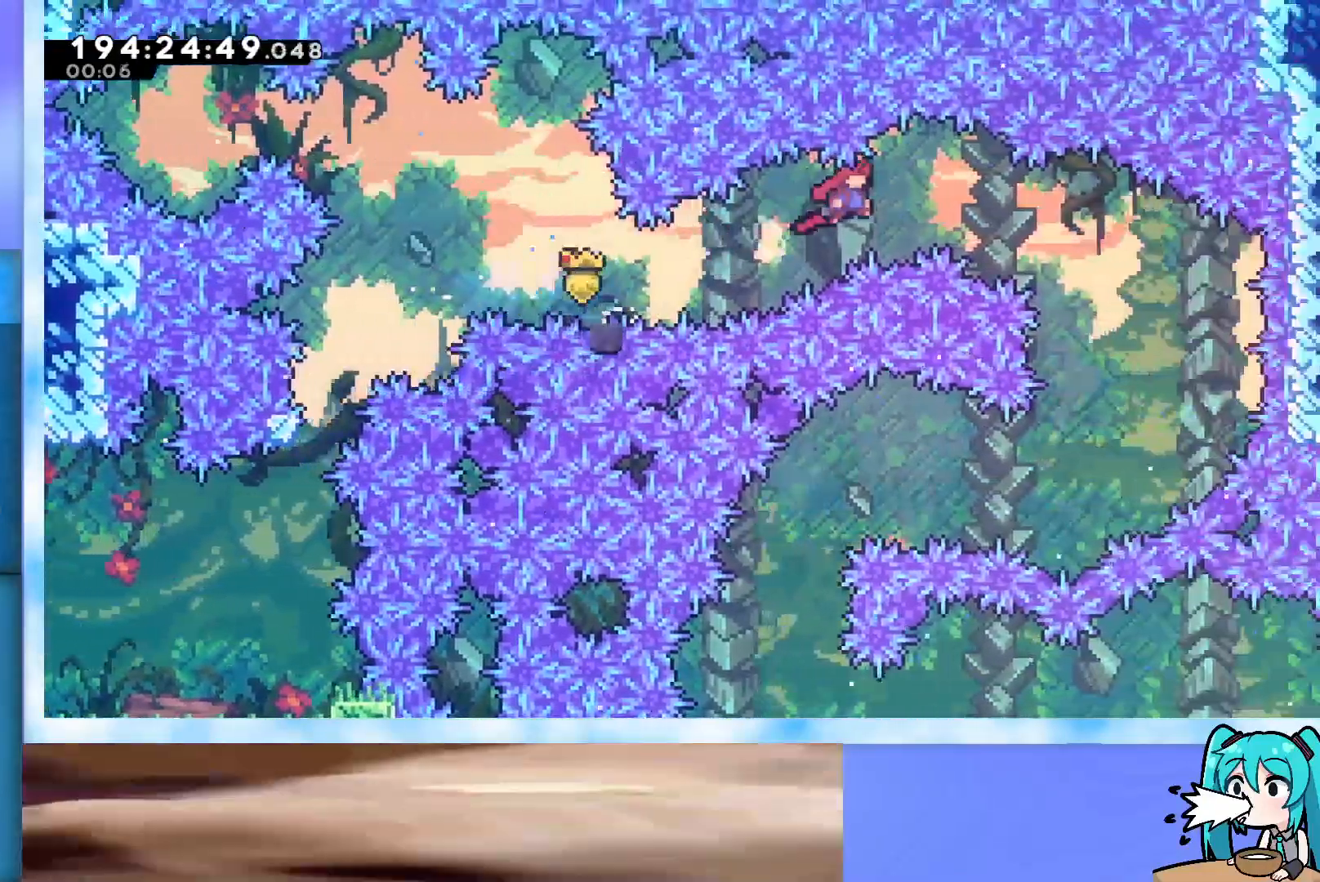
{"keys": [], "events": [[400, "jump", "up"], [400, "right", "up"]]}
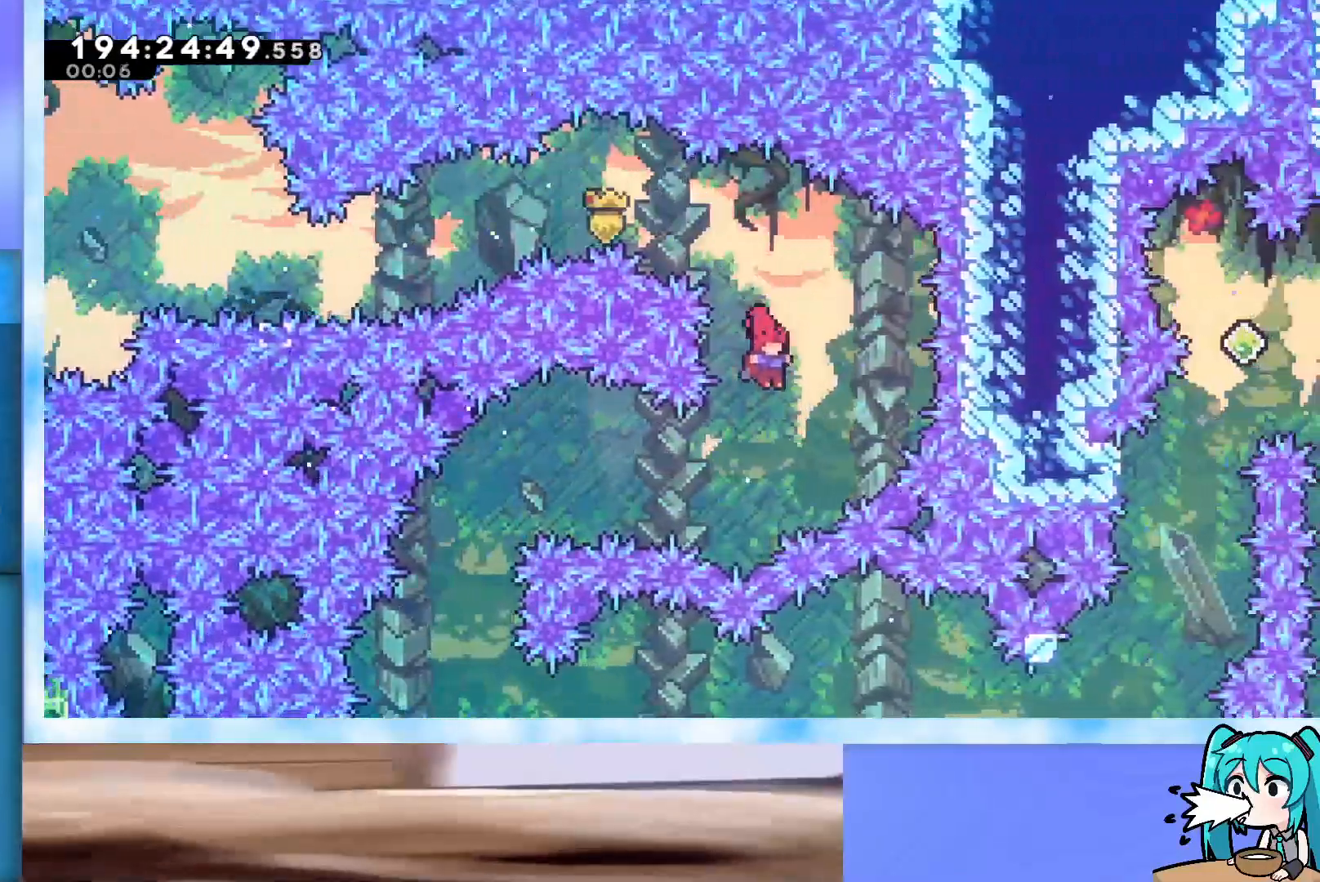
{"keys": ["grab", "left"], "events": [[83, "left", "down"], [233, "demo", "down"], [267, "demo", "up"], [367, "grab", "down"]]}
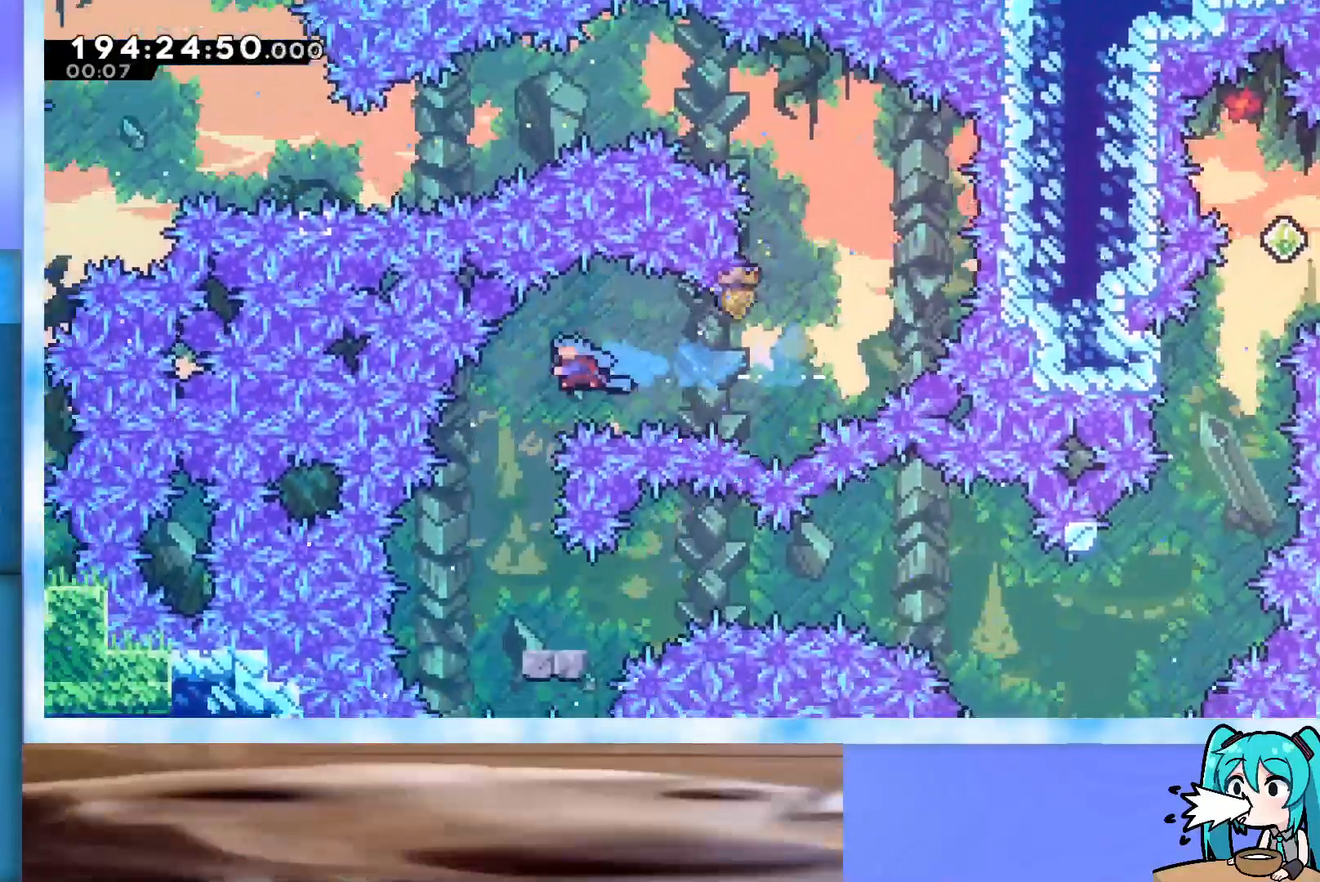
{"keys": ["grab", "right", "up"], "events": [[150, "left", "up"], [383, "right", "down"], [383, "up", "down"]]}
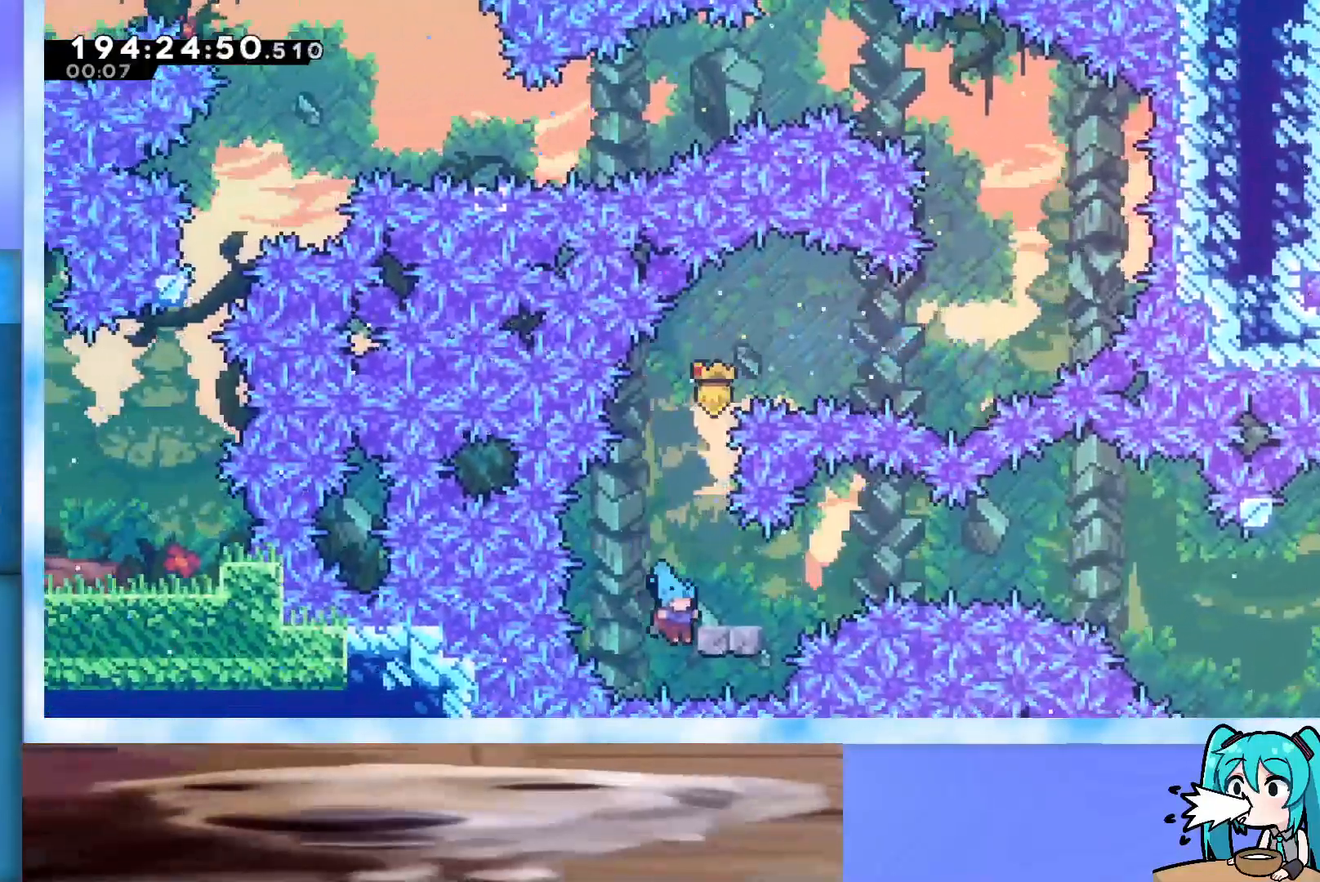
{"keys": ["jump", "left"], "events": [[67, "right", "up"], [300, "up", "up"], [350, "grab", "up"], [400, "left", "down"], [433, "jump", "down"]]}
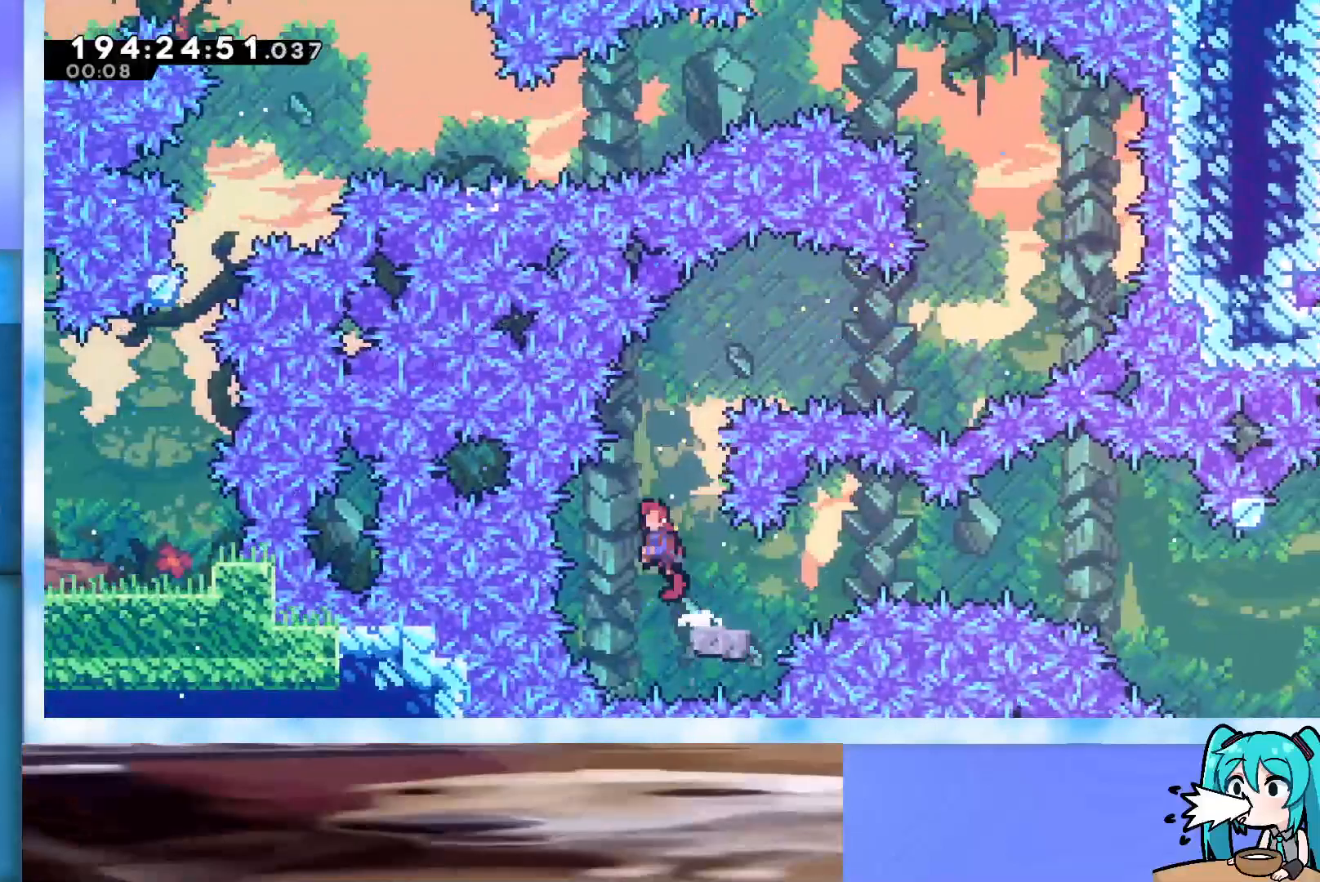
{"keys": ["jump", "right"], "events": [[33, "jump", "up"], [83, "left", "up"], [133, "dash", "down"], [133, "down", "down"], [133, "right", "down"], [283, "dash", "up"], [283, "down", "up"], [367, "jump", "down"]]}
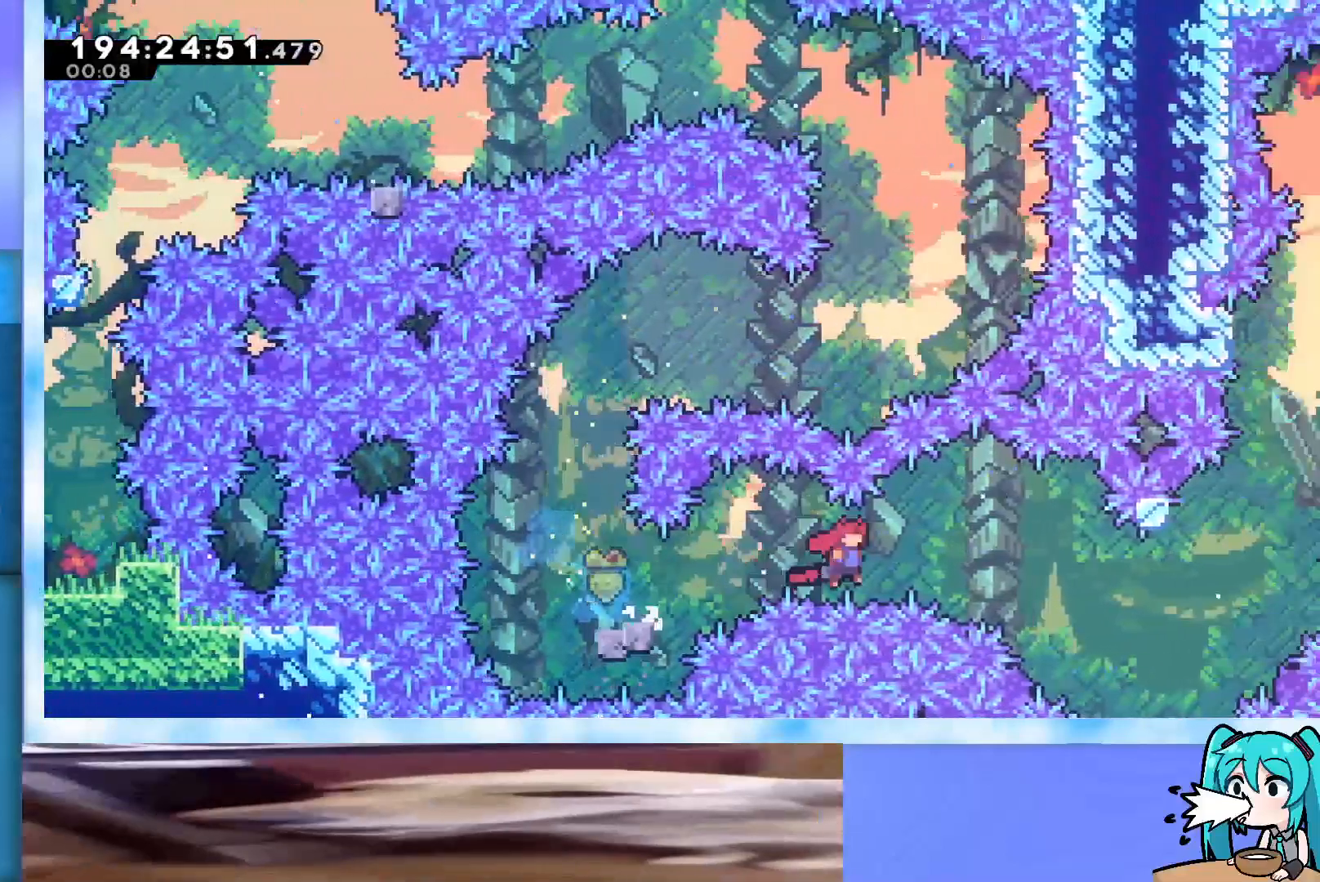
{"keys": ["up"], "events": [[283, "jump", "up"], [283, "right", "up"], [333, "up", "down"], [383, "dash", "down"], [483, "dash", "up"]]}
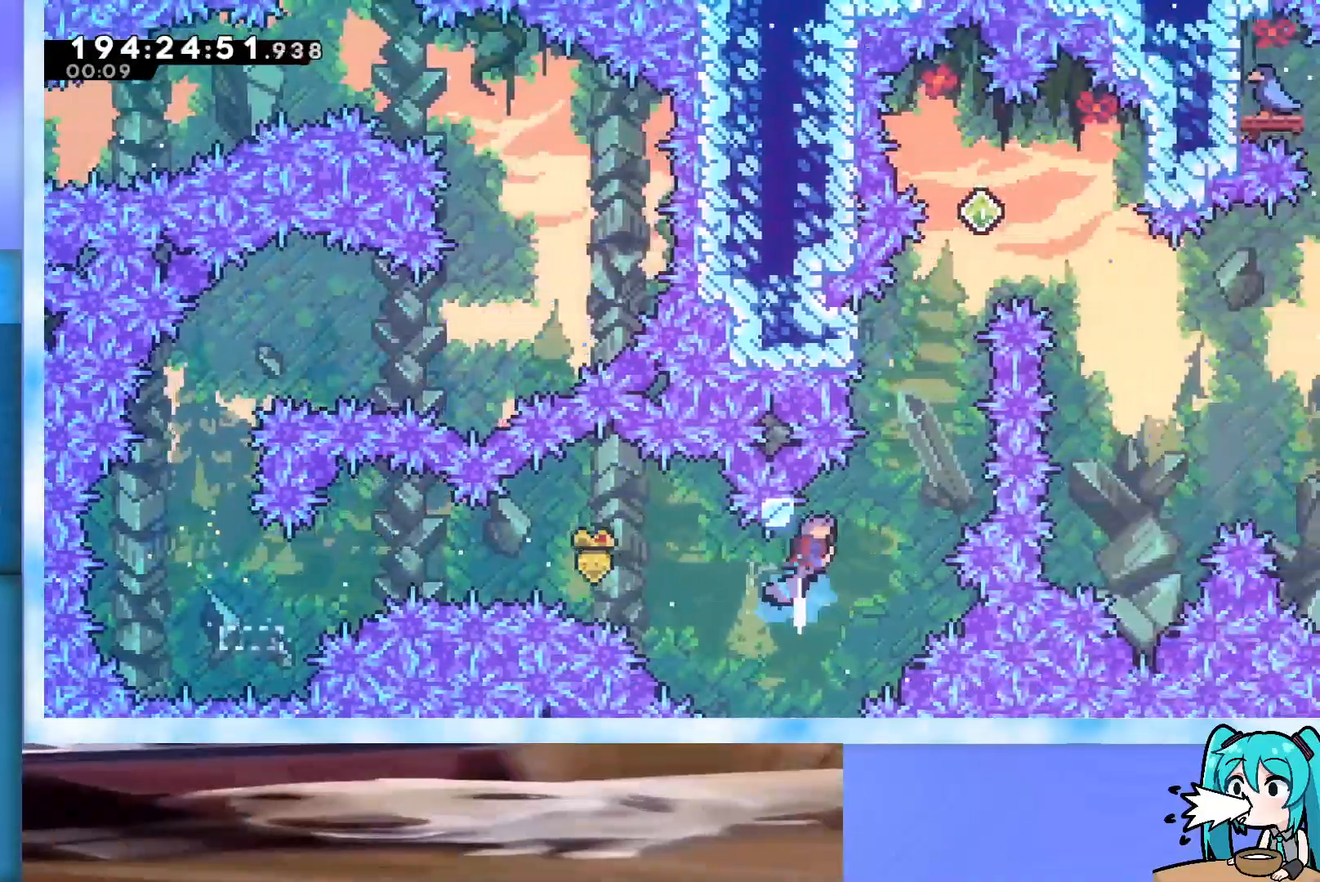
{"keys": ["grab", "jump", "left"], "events": [[33, "jump", "down"], [83, "grab", "down"], [200, "up", "up"], [300, "left", "down"]]}
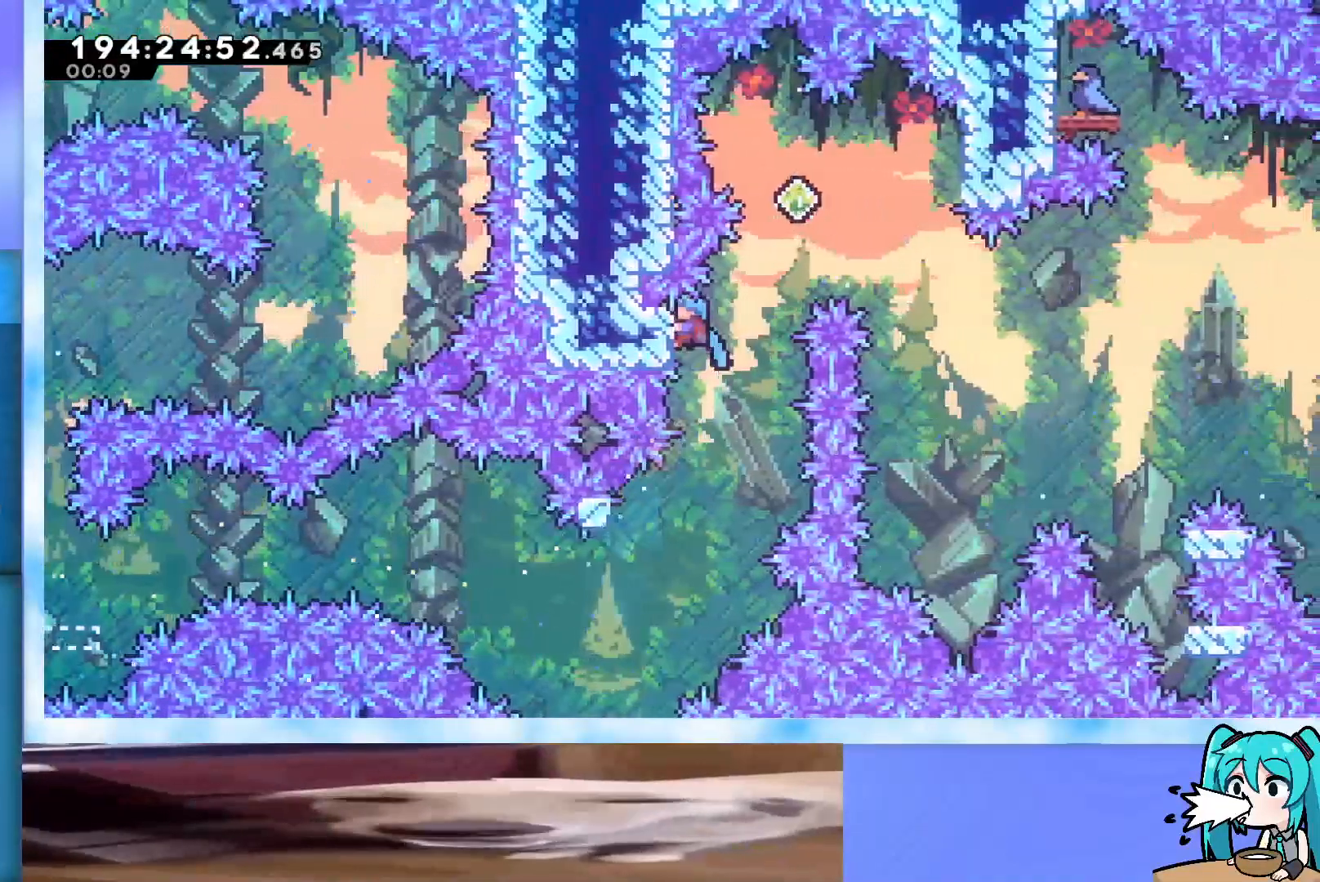
{"keys": ["grab", "jump", "left"], "events": [[83, "left", "up"], [167, "down", "down"], [217, "jump", "up"], [267, "down", "up"], [317, "right", "down"], [367, "jump", "down"], [500, "left", "down"], [500, "right", "up"]]}
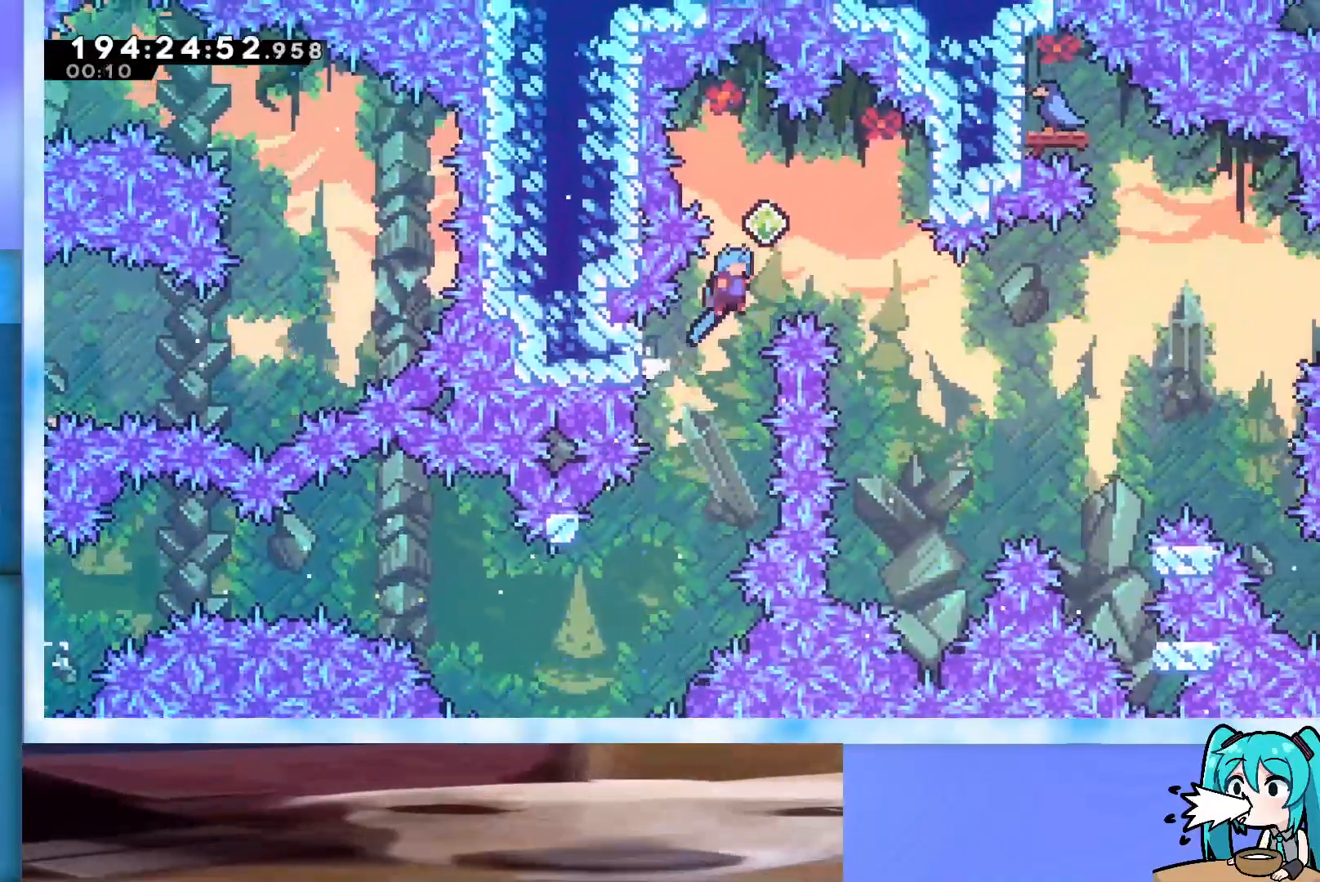
{"keys": ["grab", "jump", "left"], "events": []}
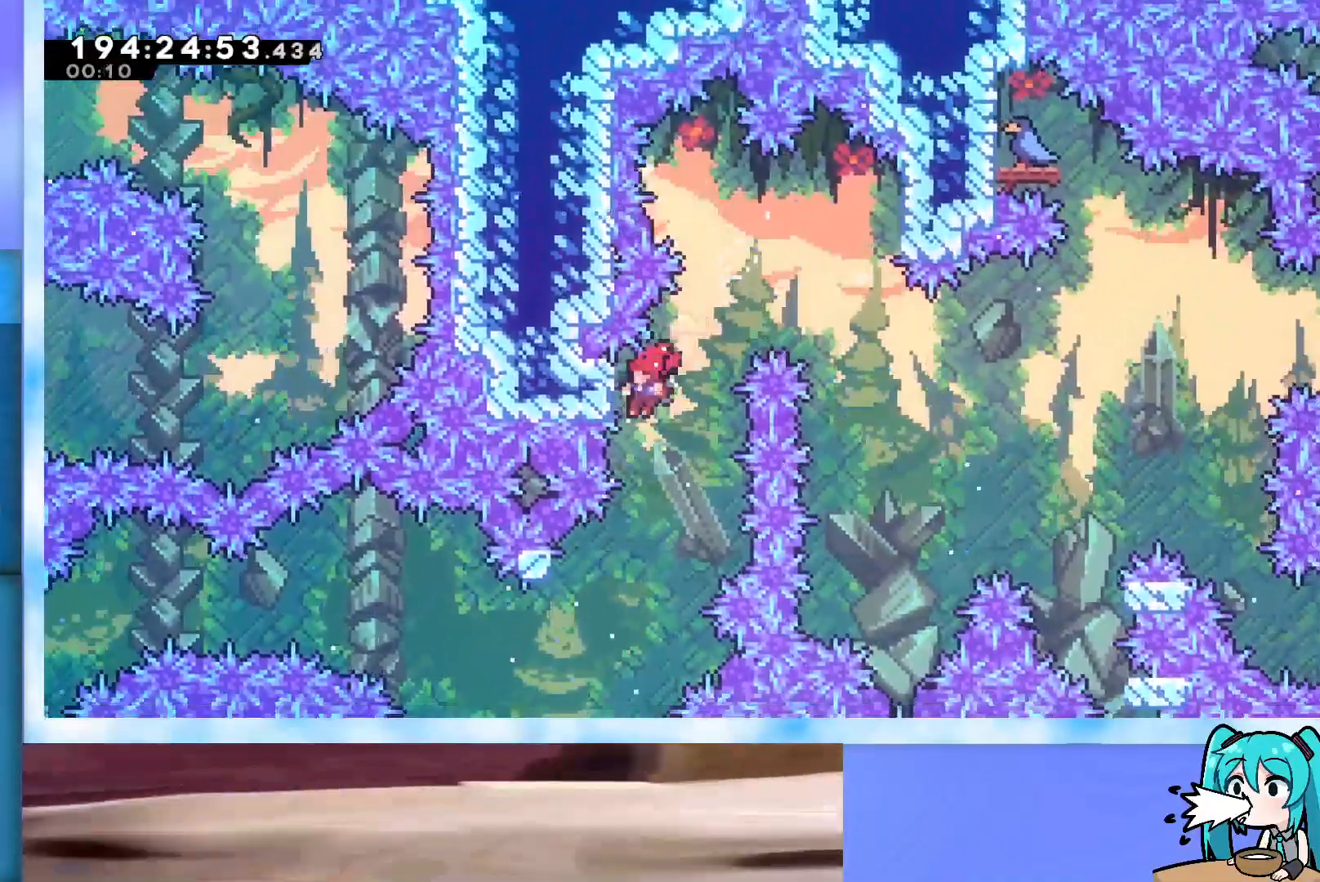
{"keys": ["grab"], "events": [[167, "jump", "up"], [200, "left", "up"], [400, "up", "down"], [433, "up", "up"]]}
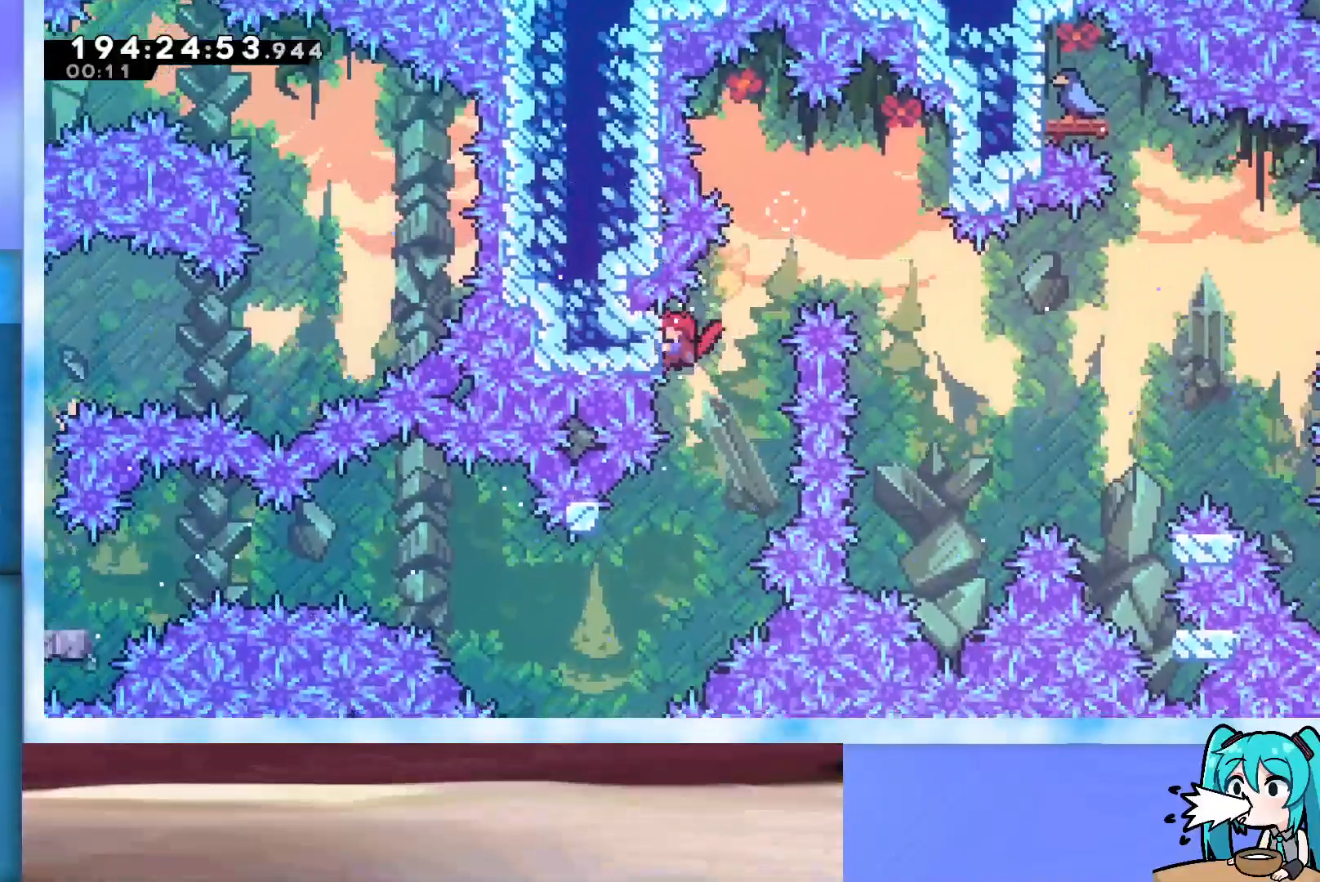
{"keys": ["grab"], "events": []}
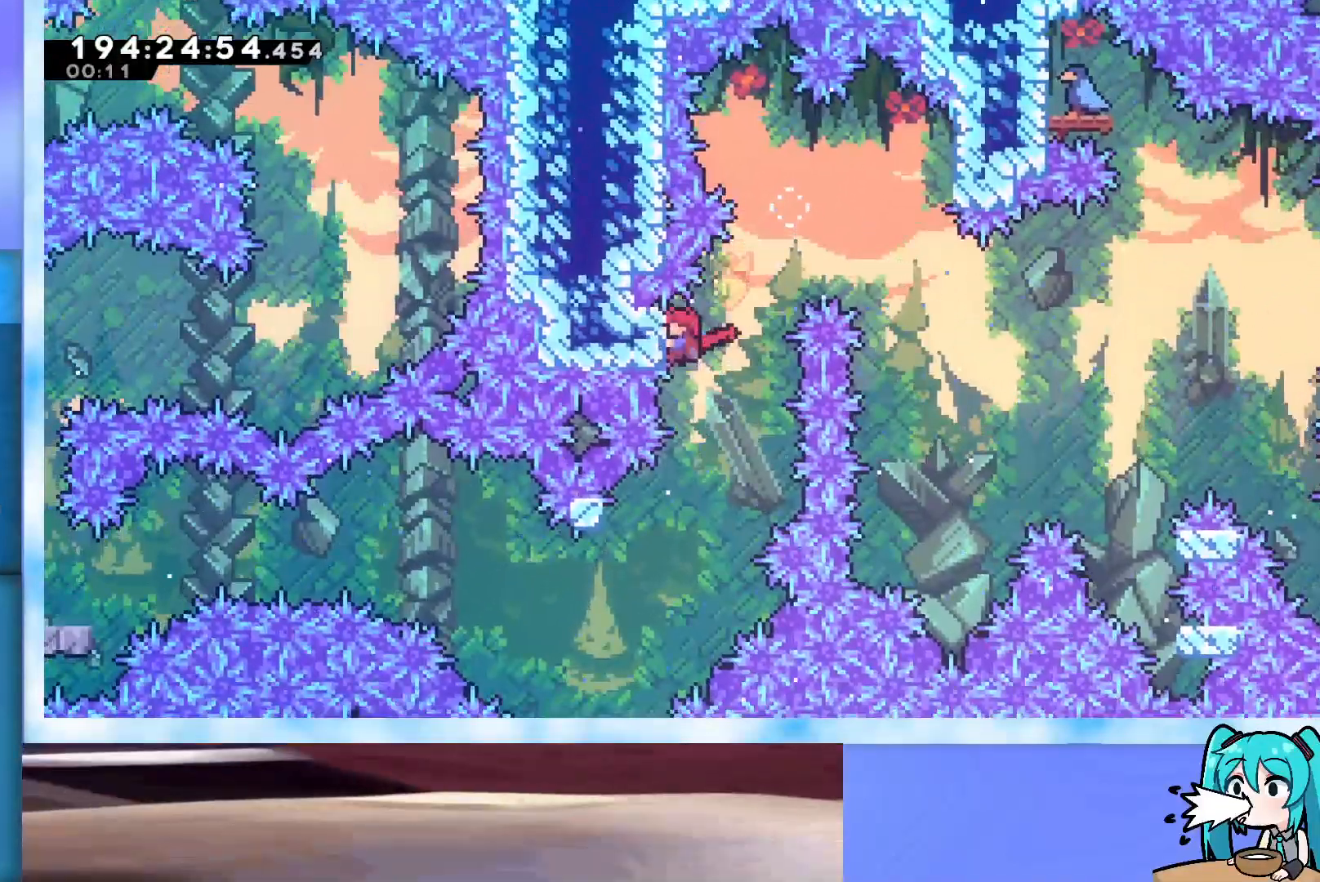
{"keys": ["grab", "right"], "events": [[200, "right", "down"]]}
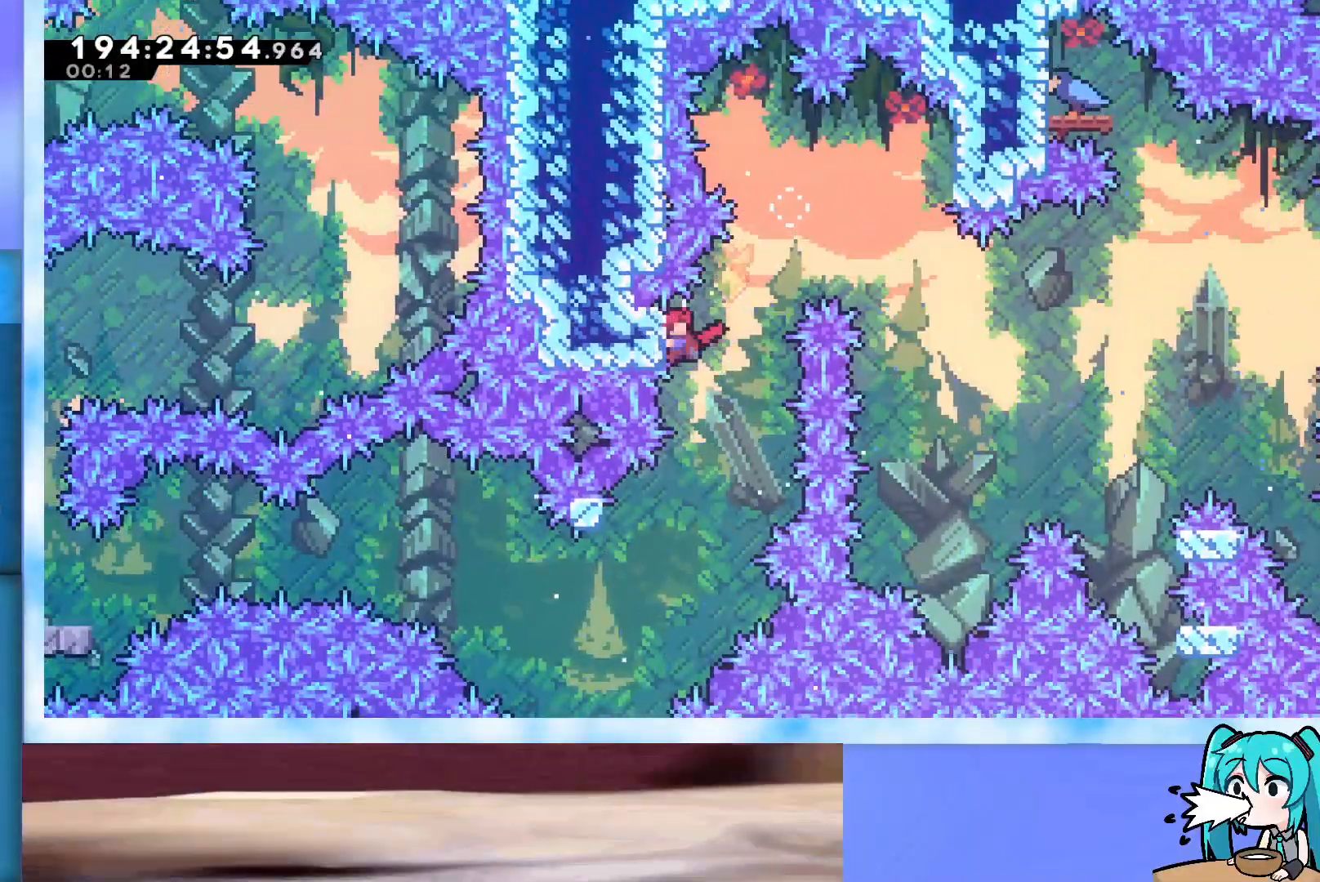
{"keys": ["grab", "right"], "events": []}